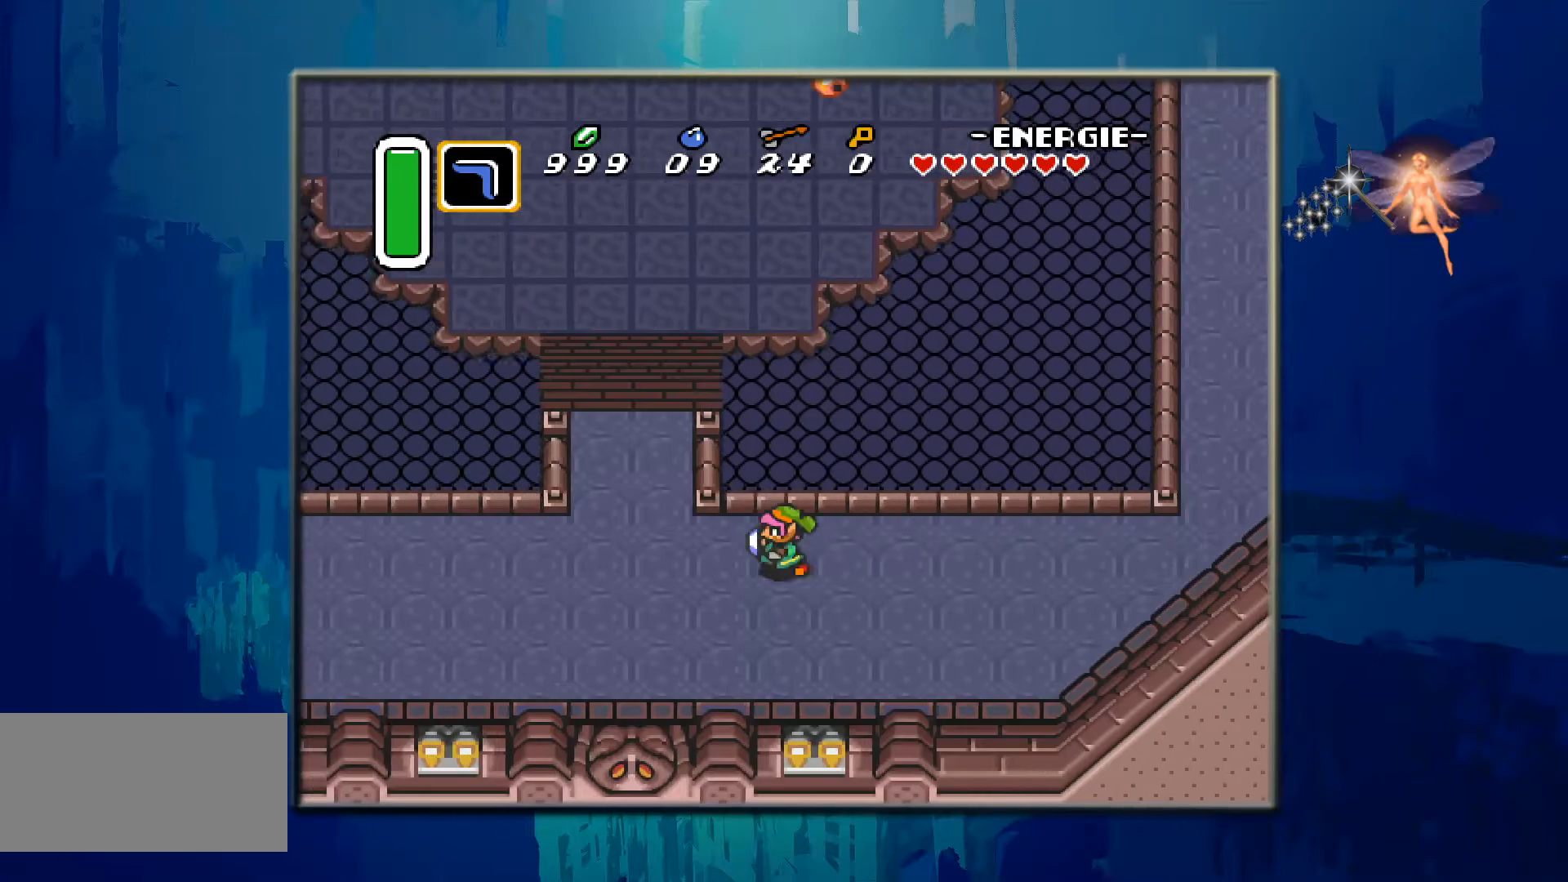
Gameplay with a controller (Nintendo layout); each line is a JSON object with the inputs held at the frame after it. "events" lists button and stick changes between this image and that frame as [ms after this image, input, new state], when the widget could be followed in between. Not read: L3 R3.
{"buttons": ["DPAD_UP", "DPAD_LEFT"], "events": [[250, "DPAD_UP", "down"]]}
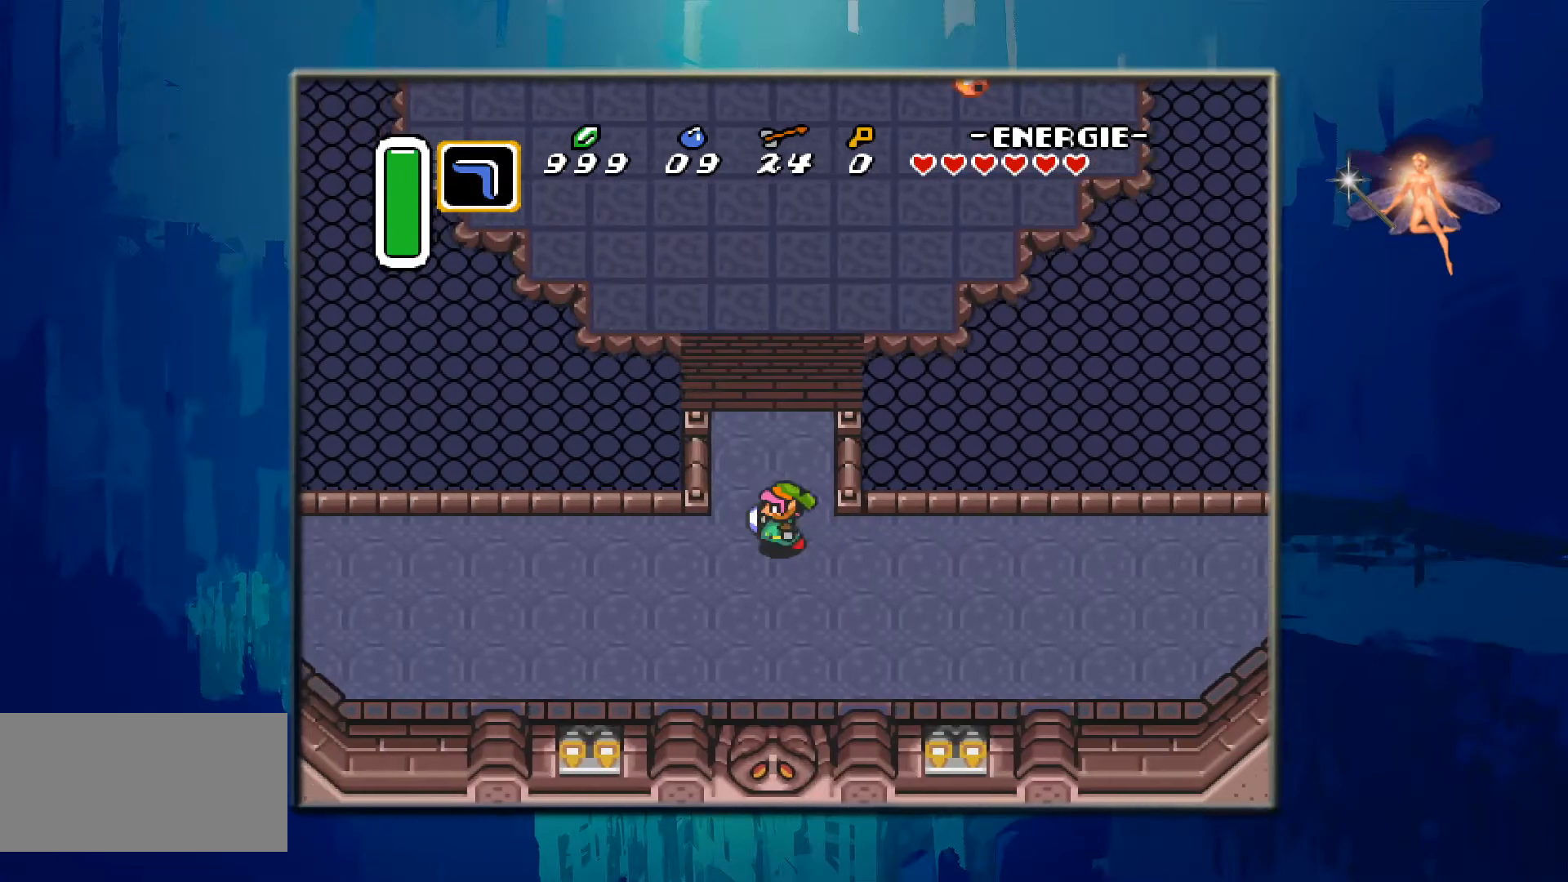
{"buttons": ["DPAD_UP"], "events": [[67, "DPAD_LEFT", "up"]]}
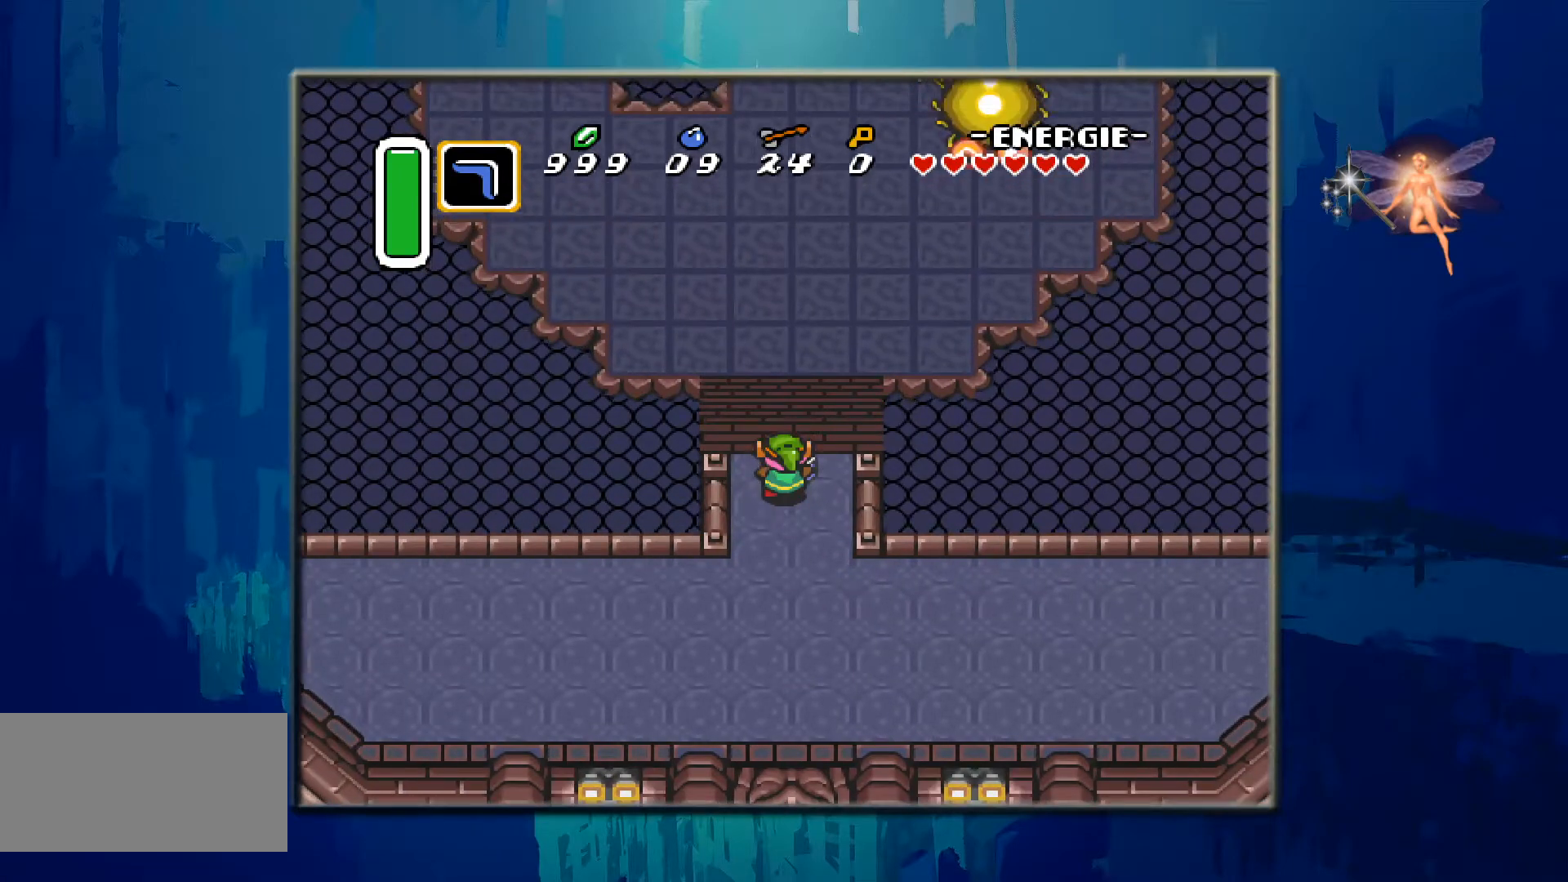
{"buttons": [], "events": [[400, "DPAD_UP", "up"]]}
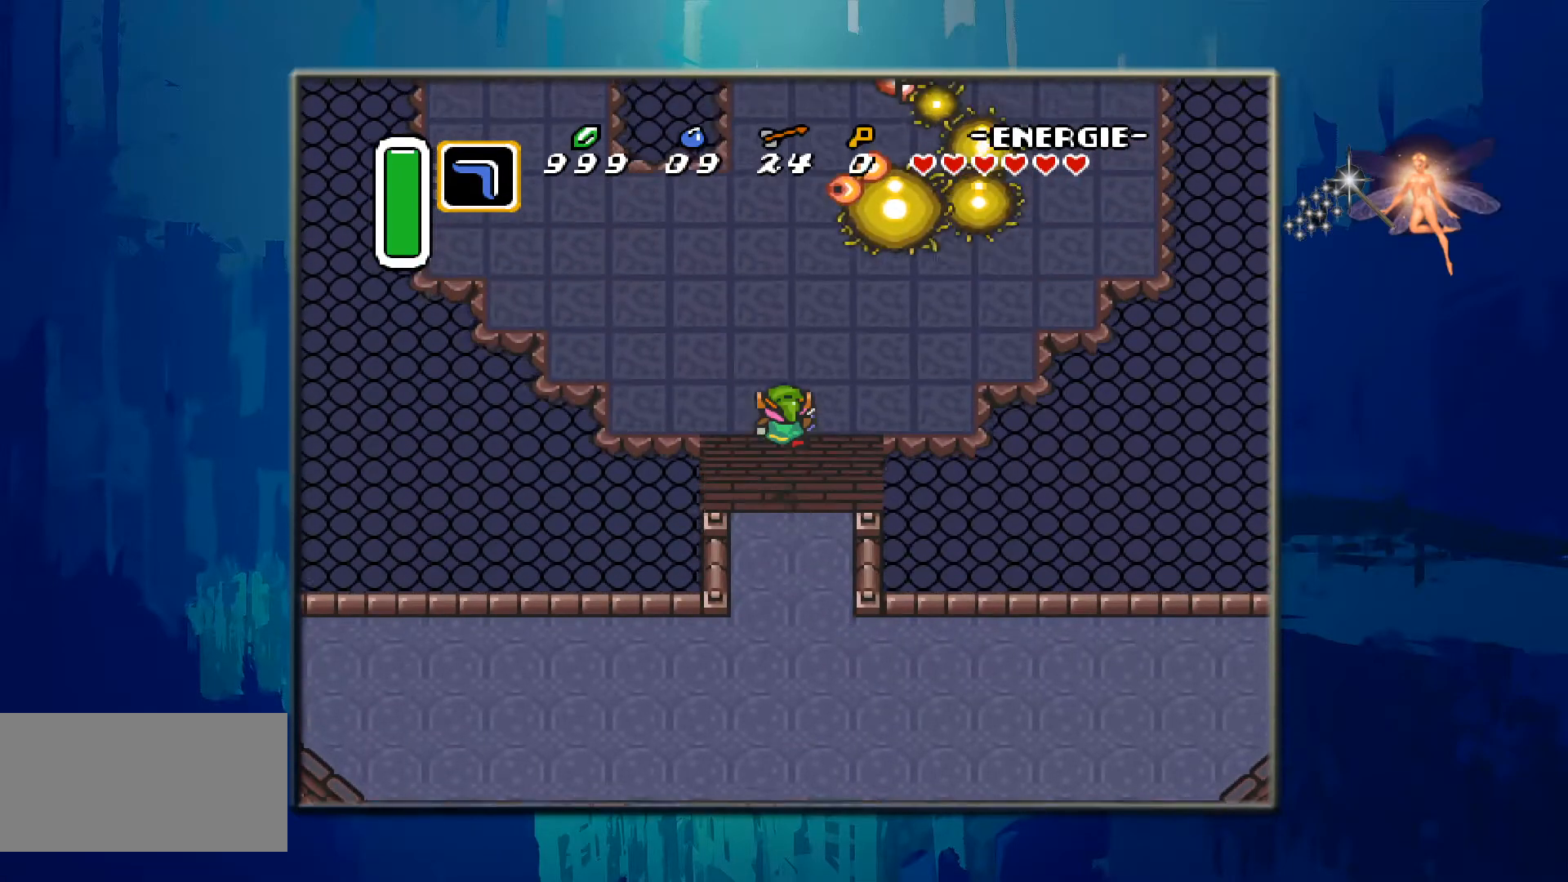
{"buttons": ["DPAD_RIGHT"], "events": [[417, "DPAD_RIGHT", "down"]]}
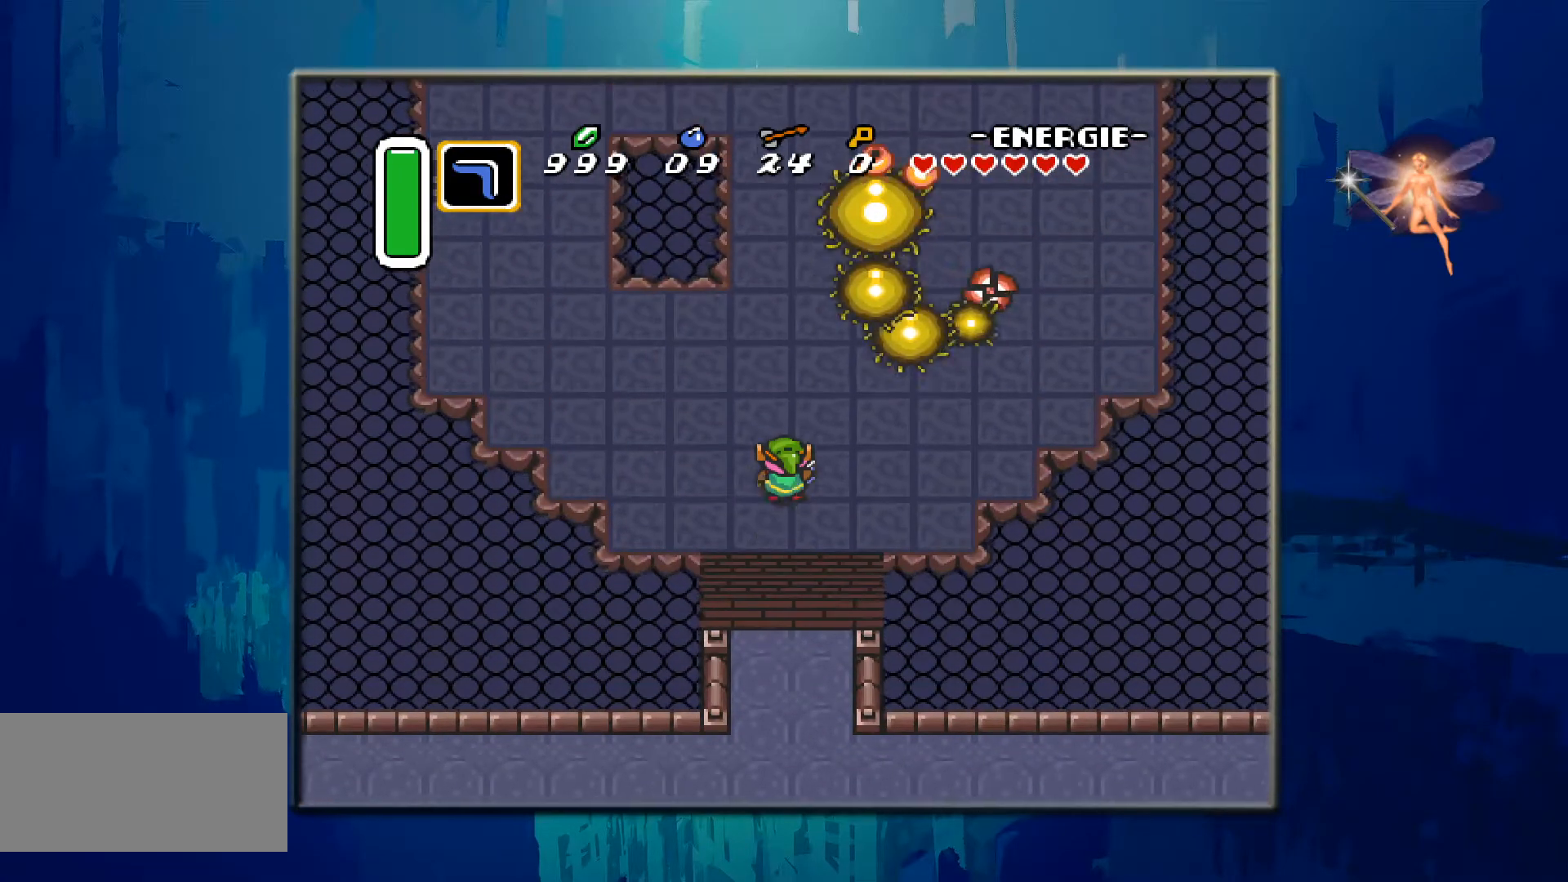
{"buttons": ["B", "DPAD_UP"], "events": [[200, "DPAD_UP", "down"], [267, "DPAD_RIGHT", "up"], [500, "B", "down"]]}
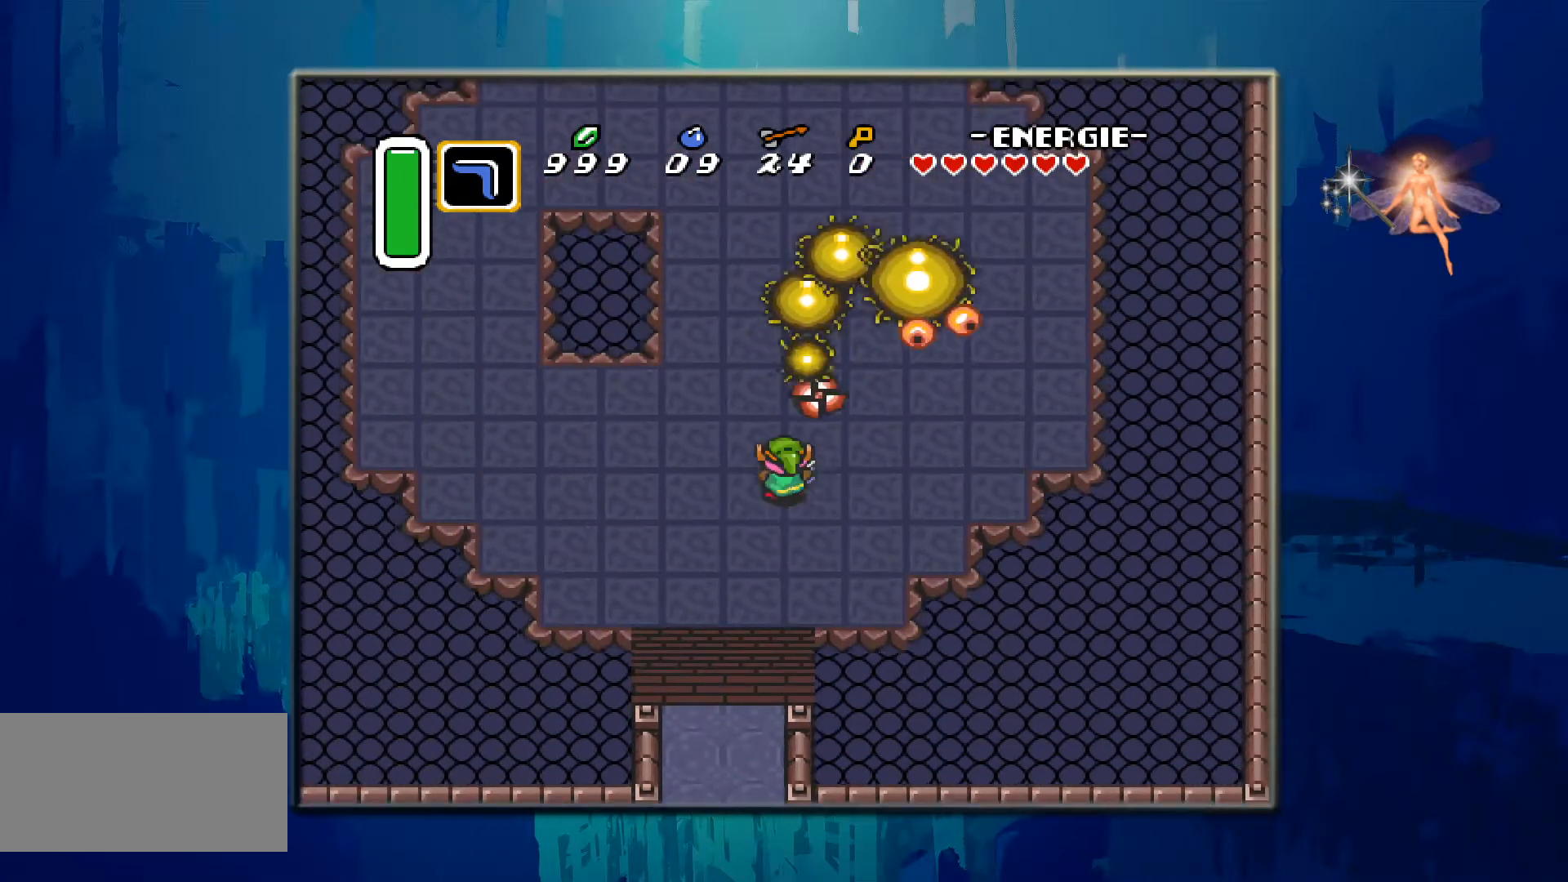
{"buttons": ["DPAD_DOWN", "DPAD_LEFT"], "events": [[250, "B", "up"], [250, "DPAD_UP", "up"], [283, "DPAD_LEFT", "down"], [400, "DPAD_DOWN", "down"]]}
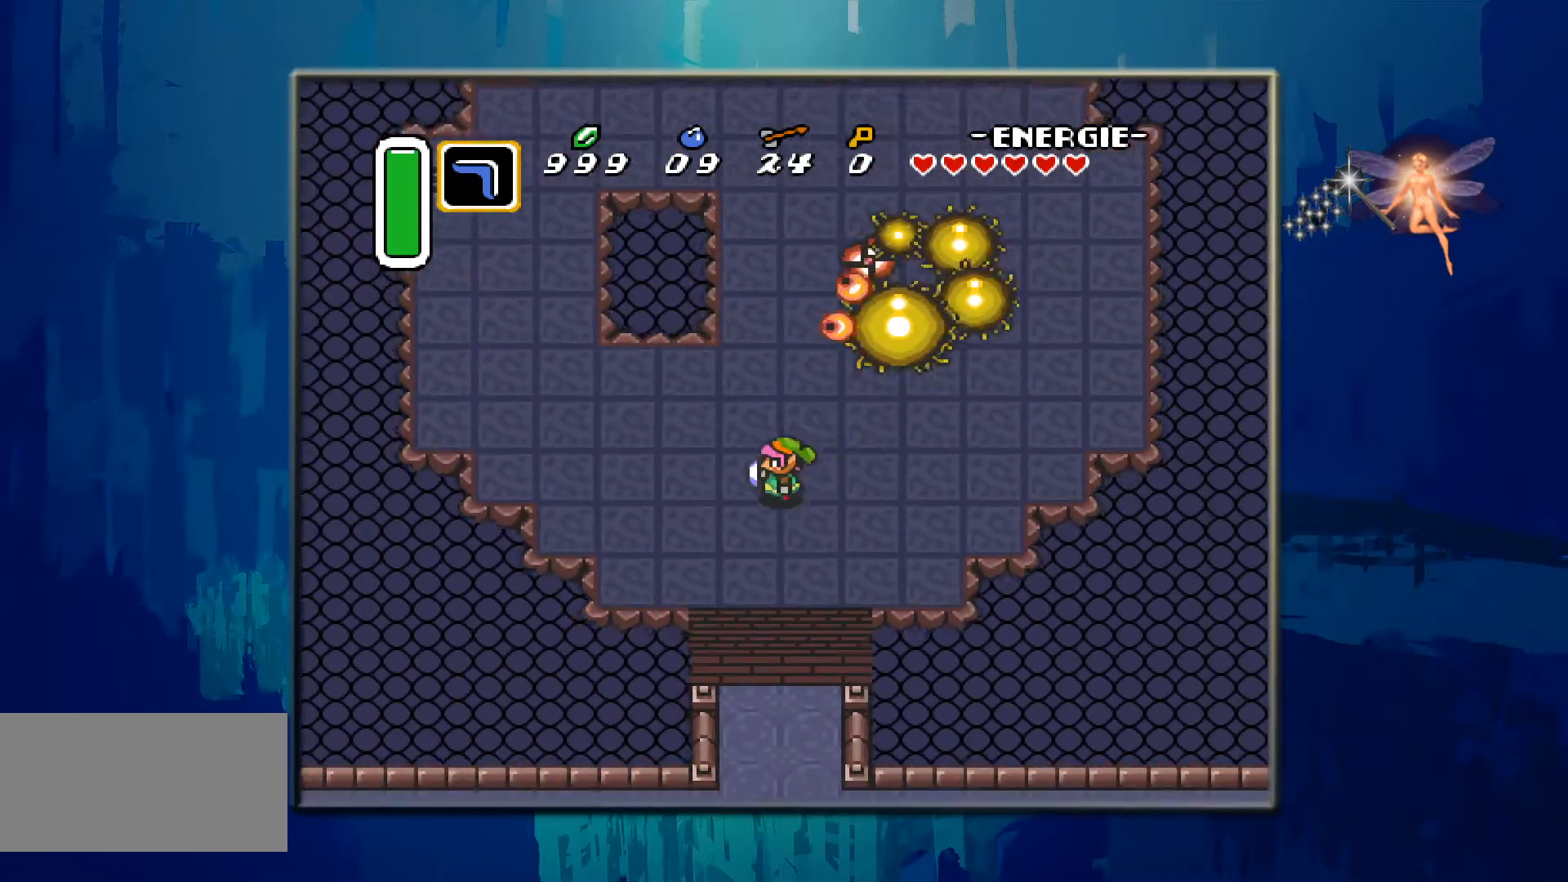
{"buttons": ["DPAD_RIGHT"], "events": [[117, "DPAD_LEFT", "up"], [200, "DPAD_RIGHT", "down"], [250, "DPAD_DOWN", "up"]]}
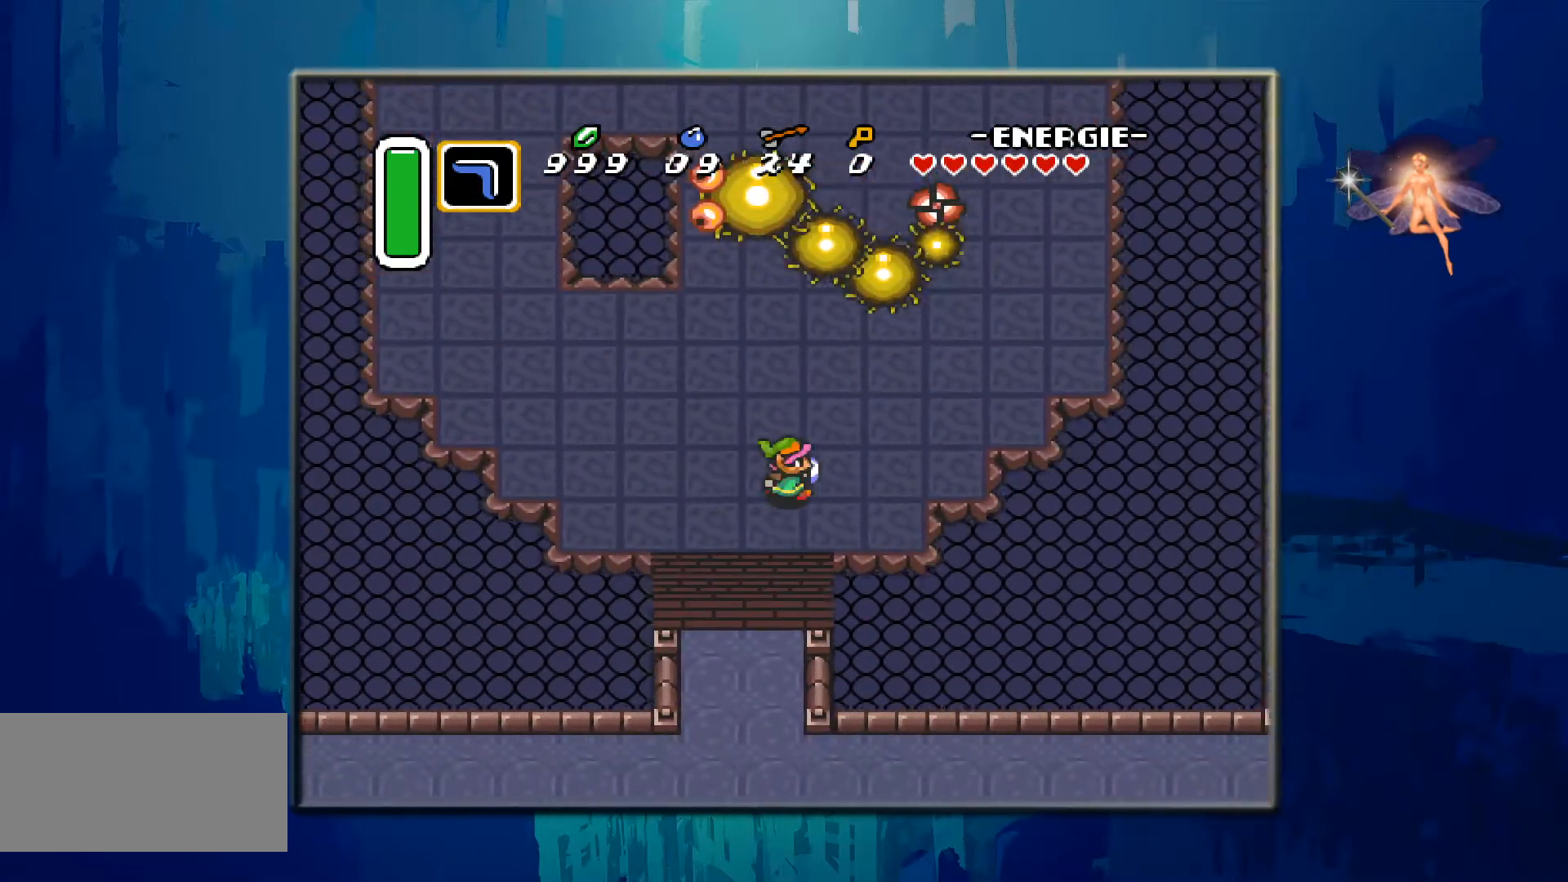
{"buttons": ["DPAD_UP"], "events": [[33, "DPAD_UP", "down"], [50, "DPAD_RIGHT", "up"]]}
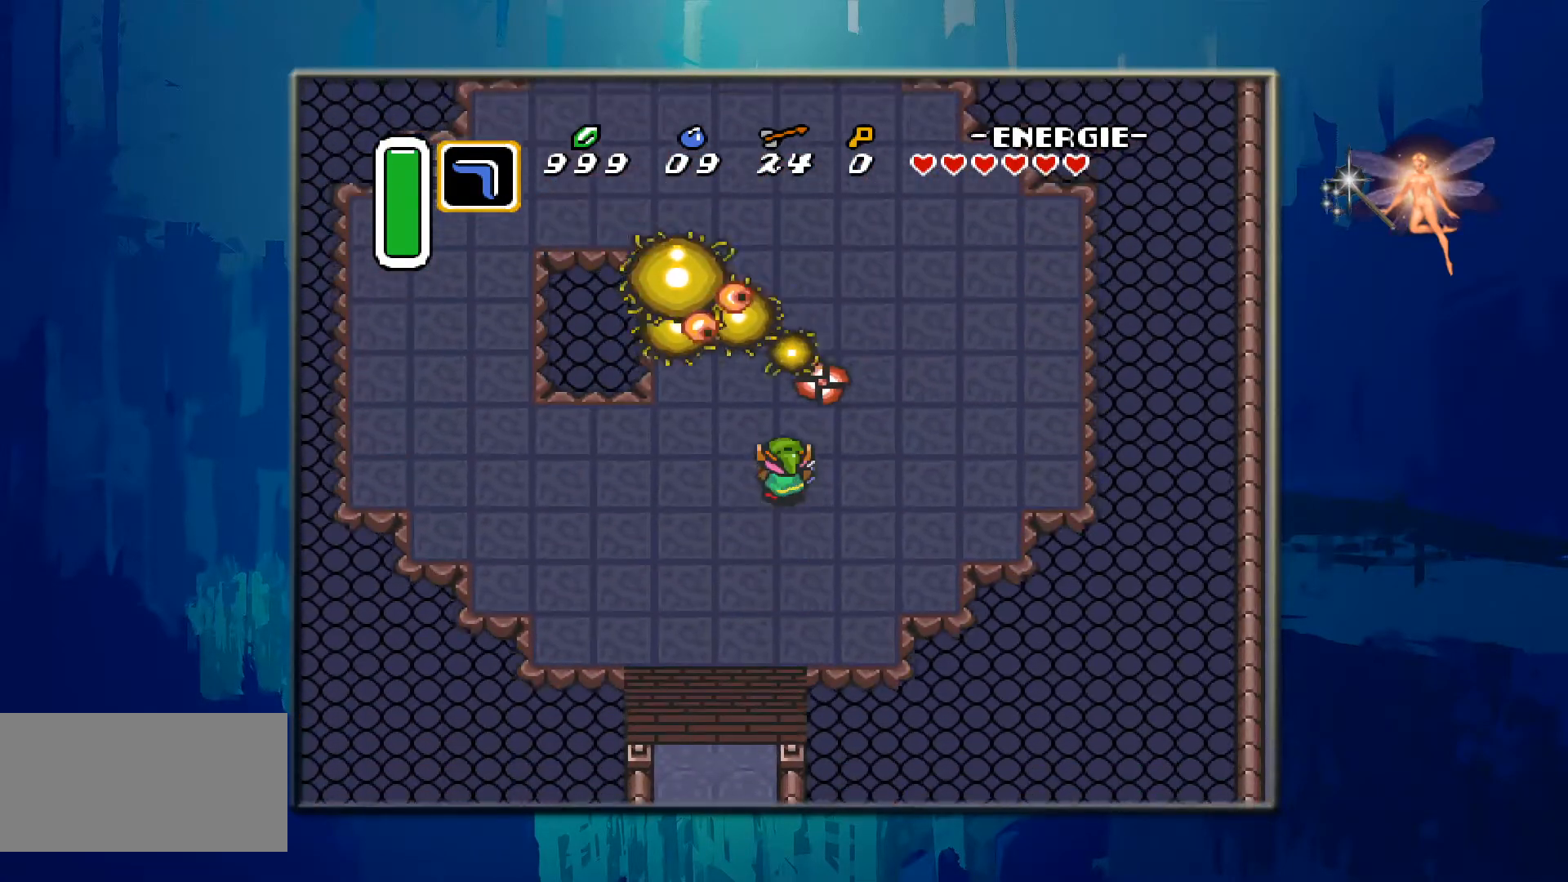
{"buttons": ["DPAD_DOWN", "DPAD_RIGHT"], "events": [[33, "B", "down"], [283, "DPAD_UP", "up"], [400, "B", "up"], [433, "DPAD_RIGHT", "down"], [467, "DPAD_DOWN", "down"]]}
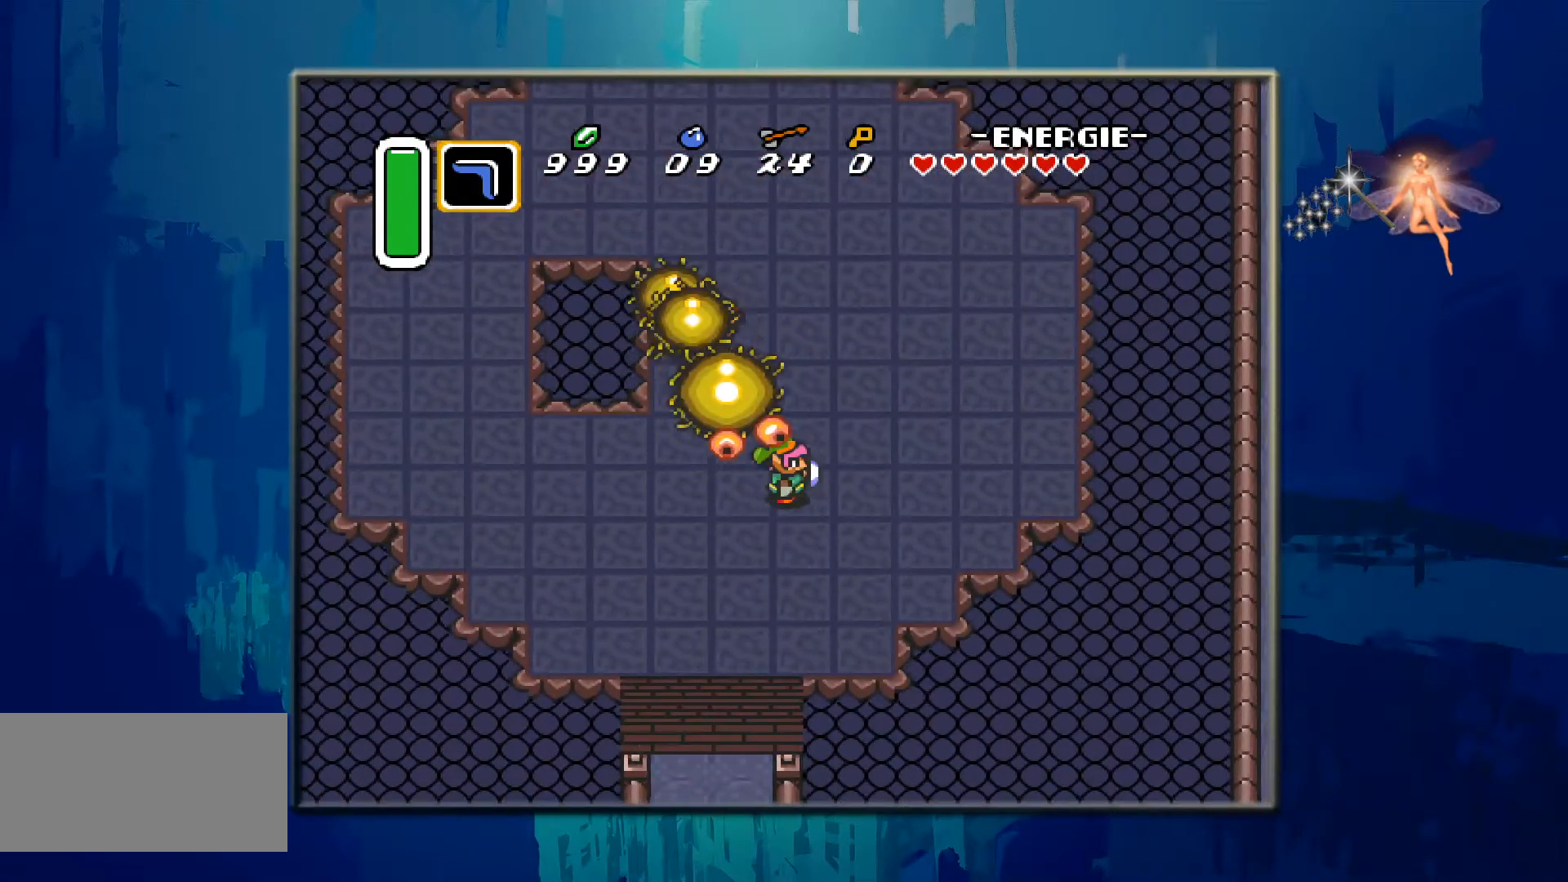
{"buttons": ["DPAD_UP", "DPAD_RIGHT"], "events": [[67, "DPAD_DOWN", "up"], [133, "DPAD_DOWN", "down"], [233, "DPAD_DOWN", "up"], [300, "DPAD_UP", "down"], [317, "DPAD_RIGHT", "up"], [383, "DPAD_RIGHT", "down"], [450, "DPAD_UP", "up"], [500, "DPAD_UP", "down"]]}
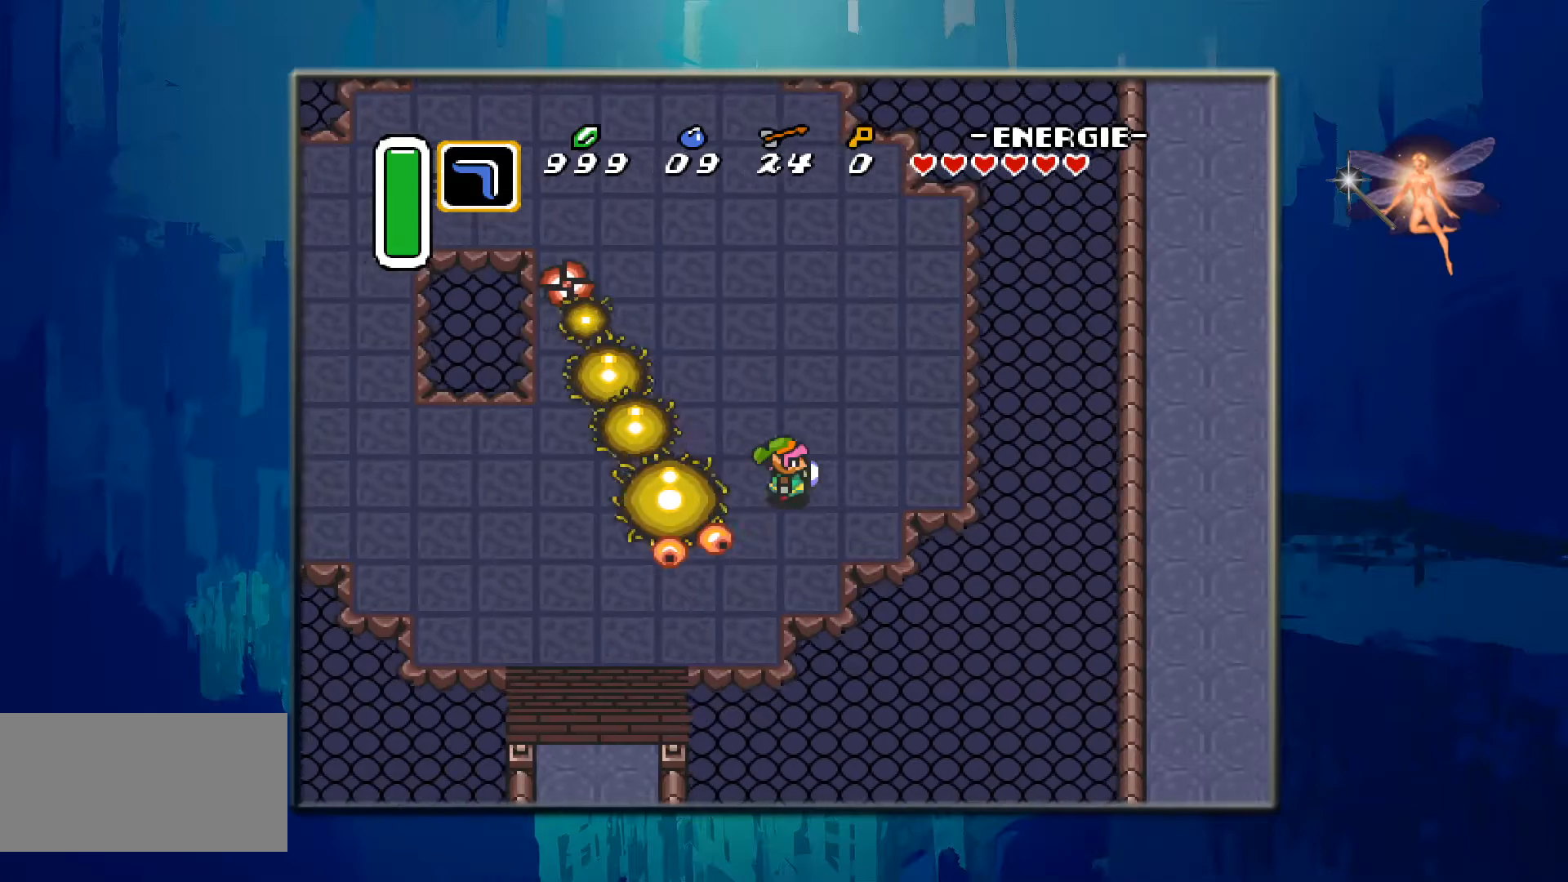
{"buttons": ["DPAD_DOWN", "DPAD_LEFT"], "events": [[167, "DPAD_RIGHT", "up"], [250, "DPAD_LEFT", "down"], [333, "DPAD_UP", "up"], [467, "DPAD_DOWN", "down"]]}
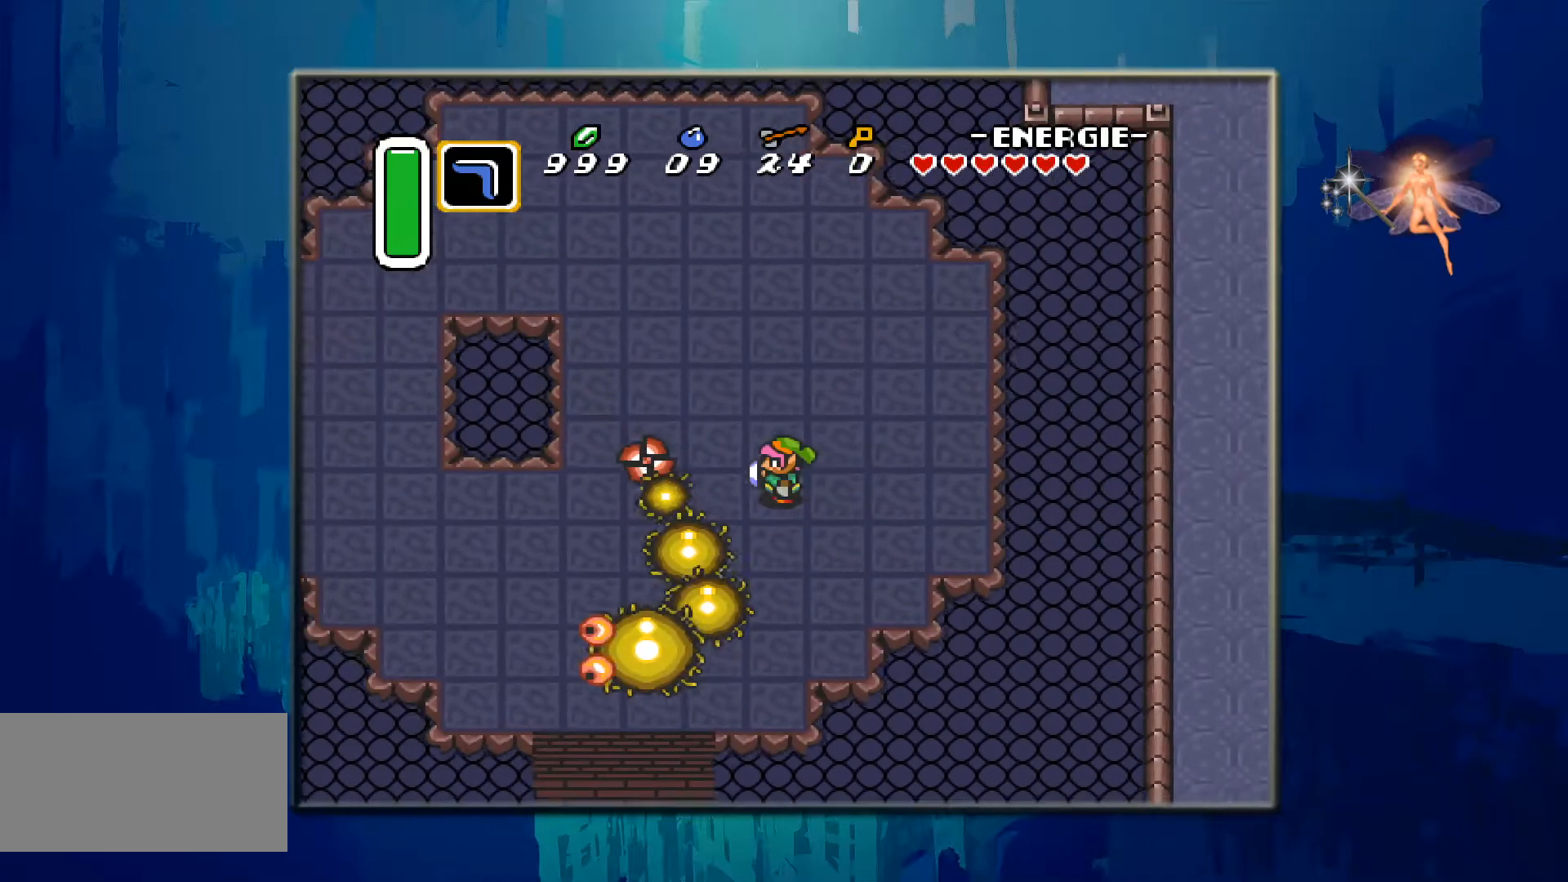
{"buttons": [], "events": [[83, "DPAD_DOWN", "up"], [100, "B", "down"], [250, "DPAD_LEFT", "up"], [433, "B", "up"]]}
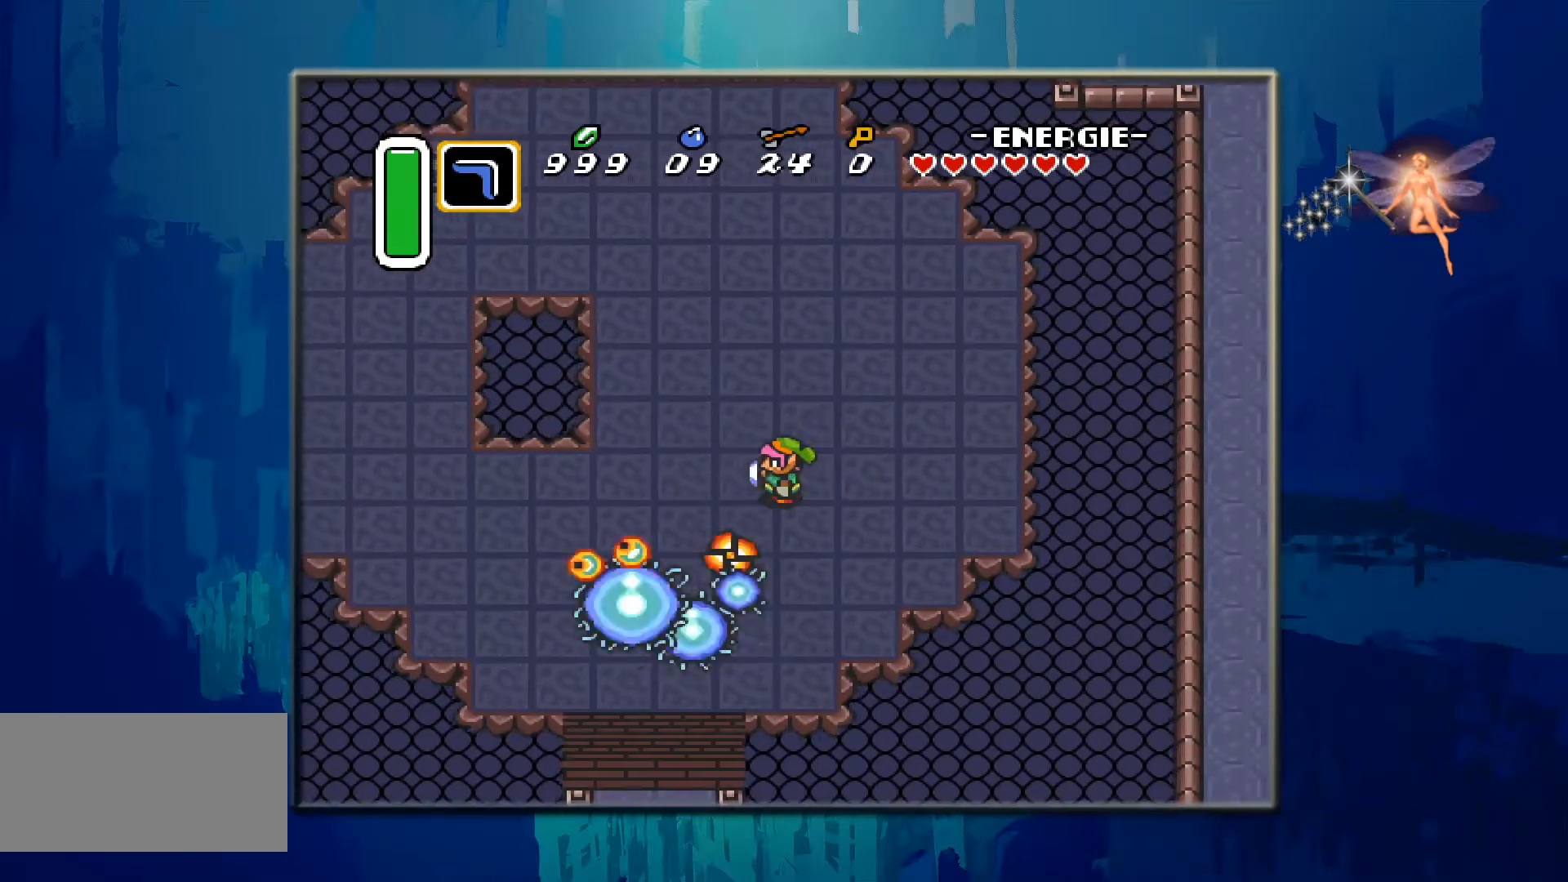
{"buttons": [], "events": [[100, "DPAD_RIGHT", "down"], [200, "DPAD_UP", "down"], [333, "DPAD_UP", "up"], [500, "DPAD_RIGHT", "up"]]}
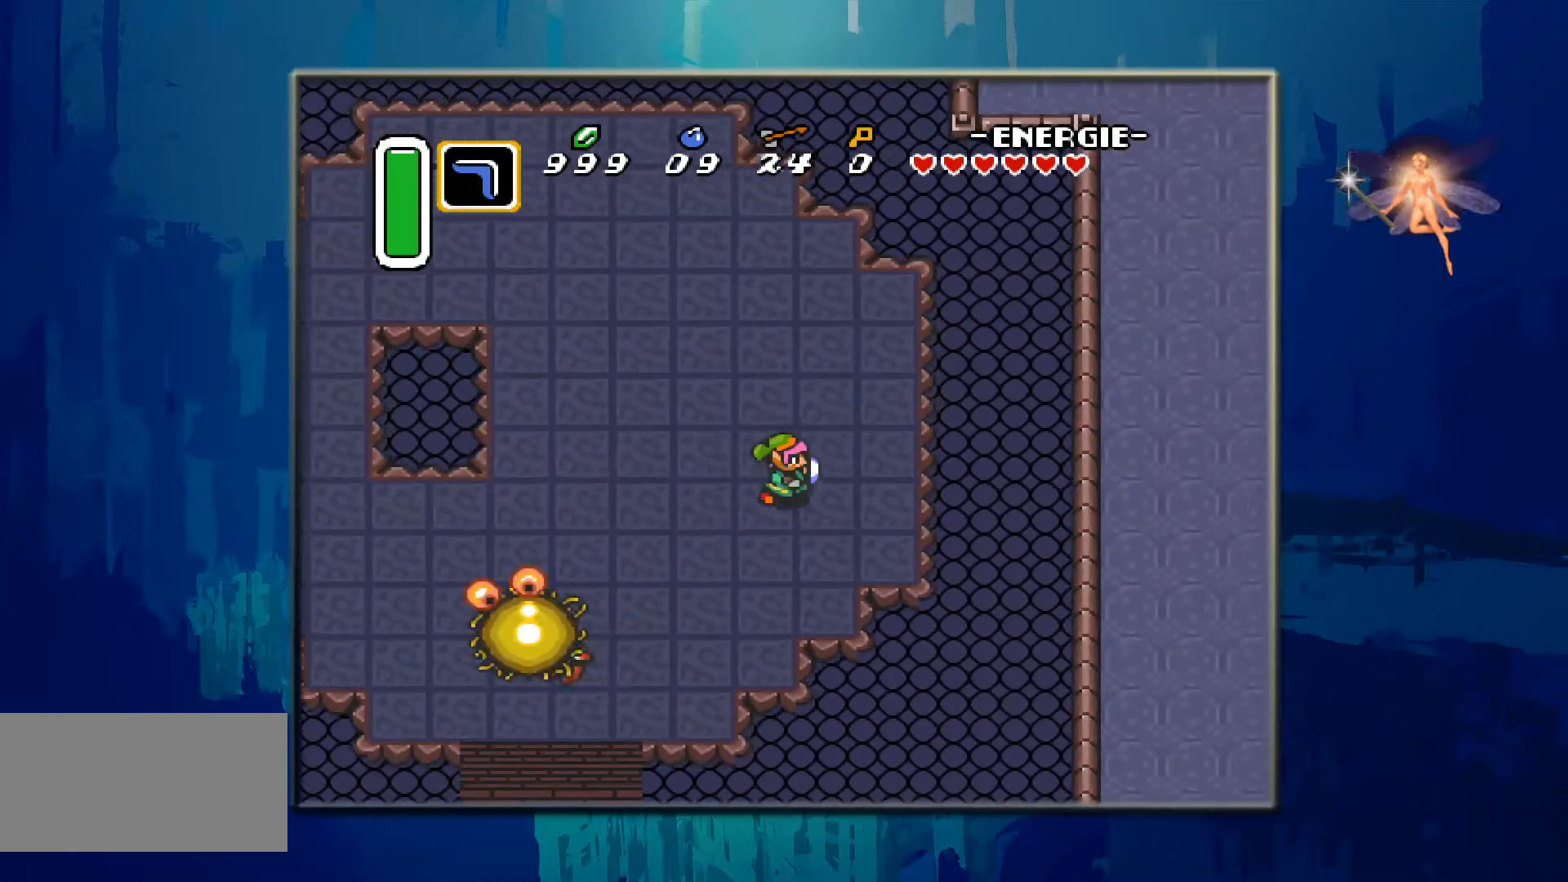
{"buttons": [], "events": [[233, "DPAD_DOWN", "down"], [383, "DPAD_DOWN", "up"]]}
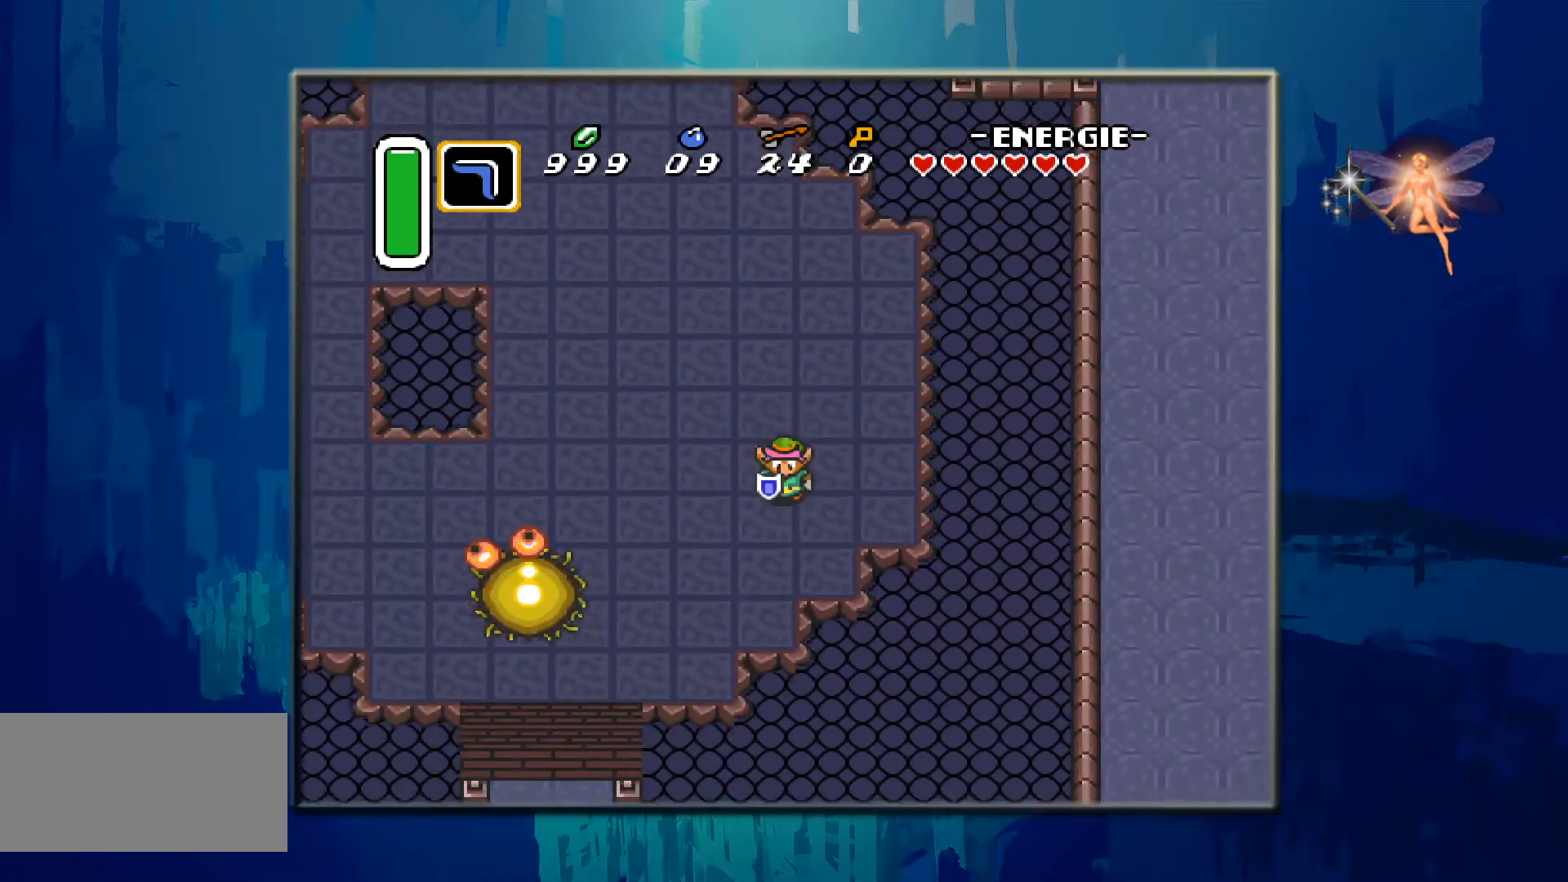
{"buttons": ["DPAD_LEFT"], "events": [[317, "DPAD_UP", "down"], [483, "DPAD_LEFT", "down"], [500, "DPAD_UP", "up"]]}
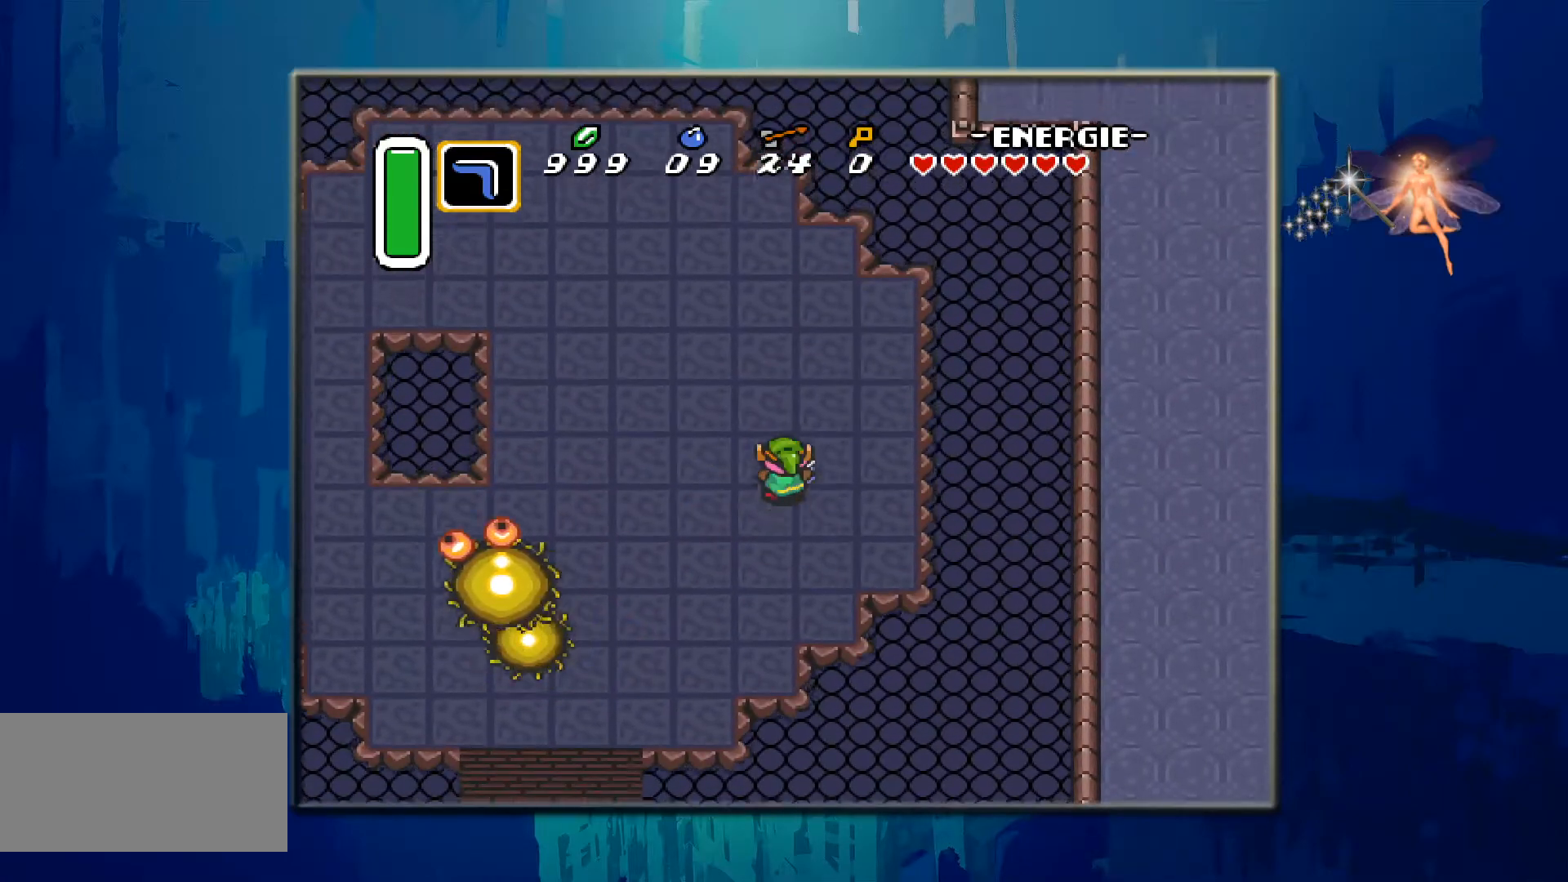
{"buttons": ["DPAD_DOWN", "DPAD_LEFT"], "events": [[200, "DPAD_DOWN", "down"]]}
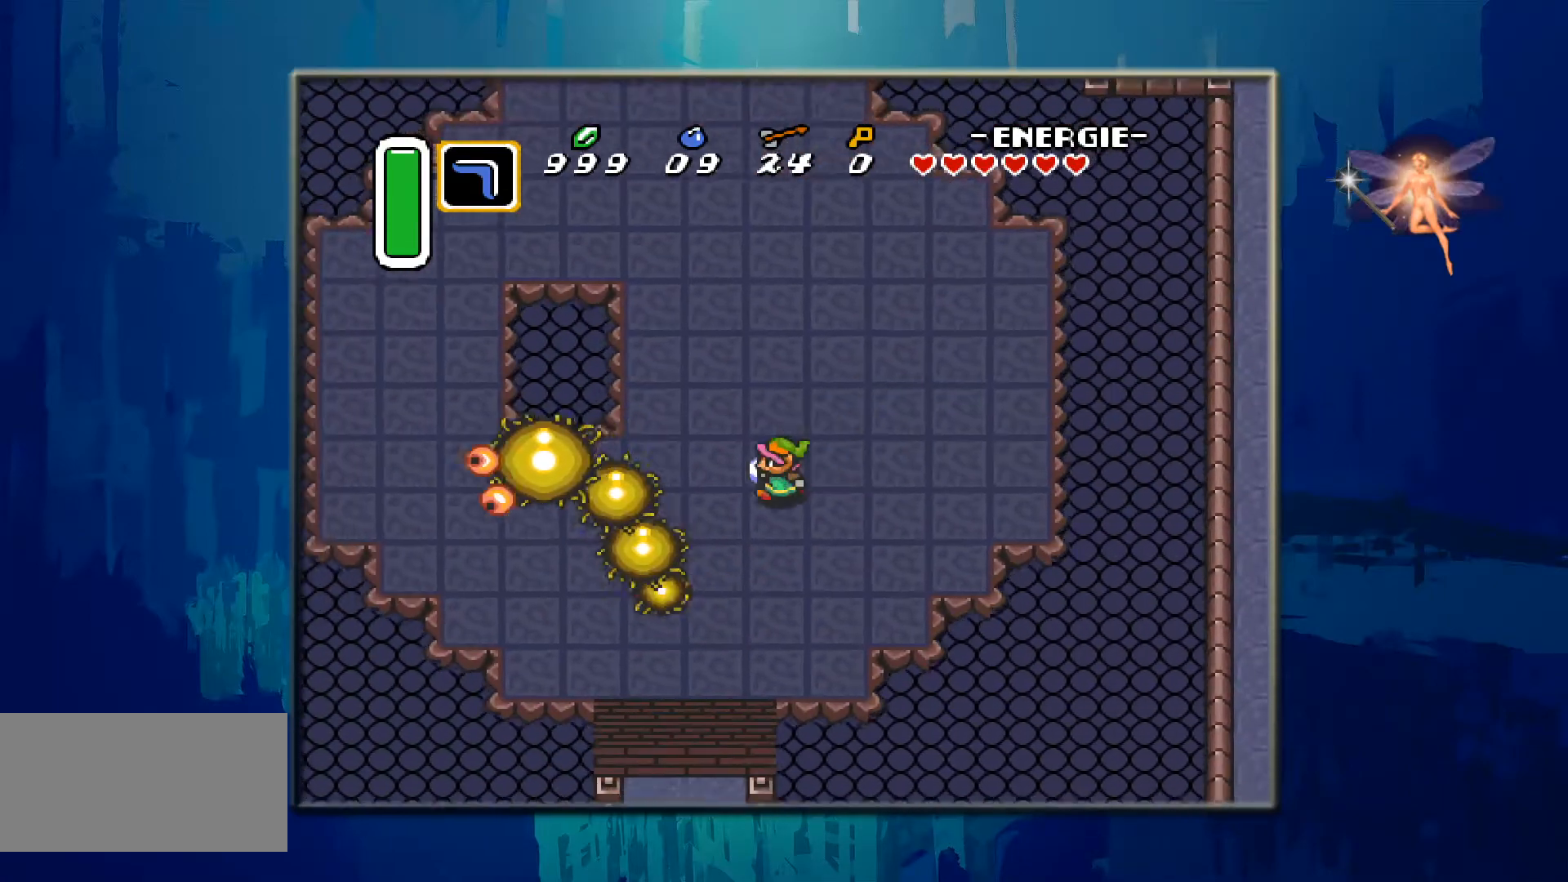
{"buttons": ["B"], "events": [[167, "DPAD_DOWN", "up"], [350, "B", "down"], [383, "DPAD_LEFT", "up"]]}
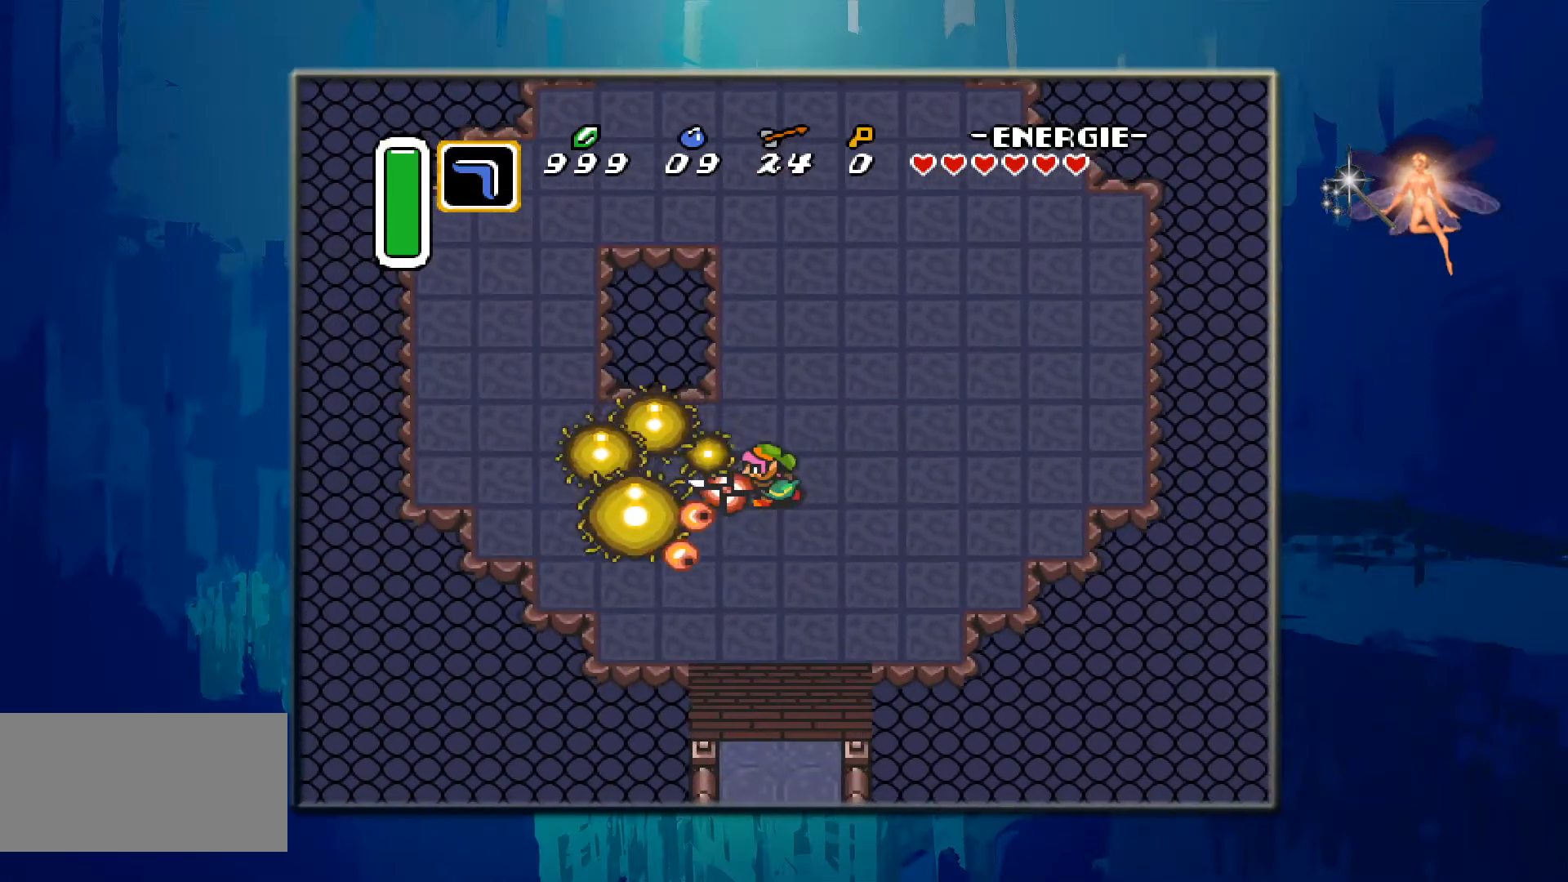
{"buttons": ["DPAD_RIGHT"], "events": [[67, "B", "up"], [100, "B", "down"], [283, "B", "up"], [317, "DPAD_RIGHT", "down"]]}
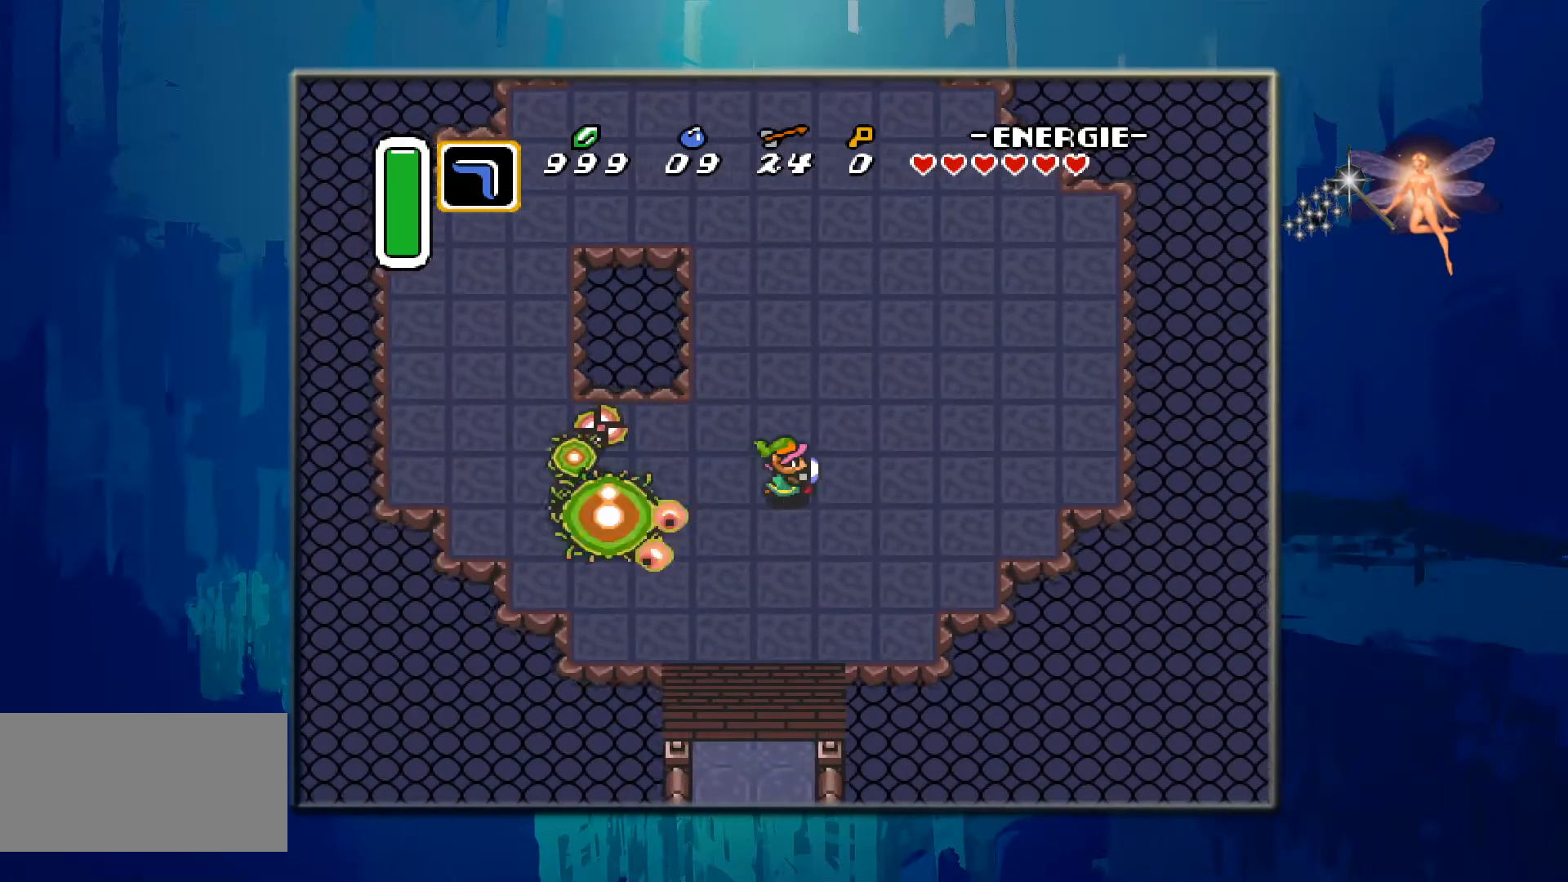
{"buttons": ["DPAD_RIGHT"], "events": []}
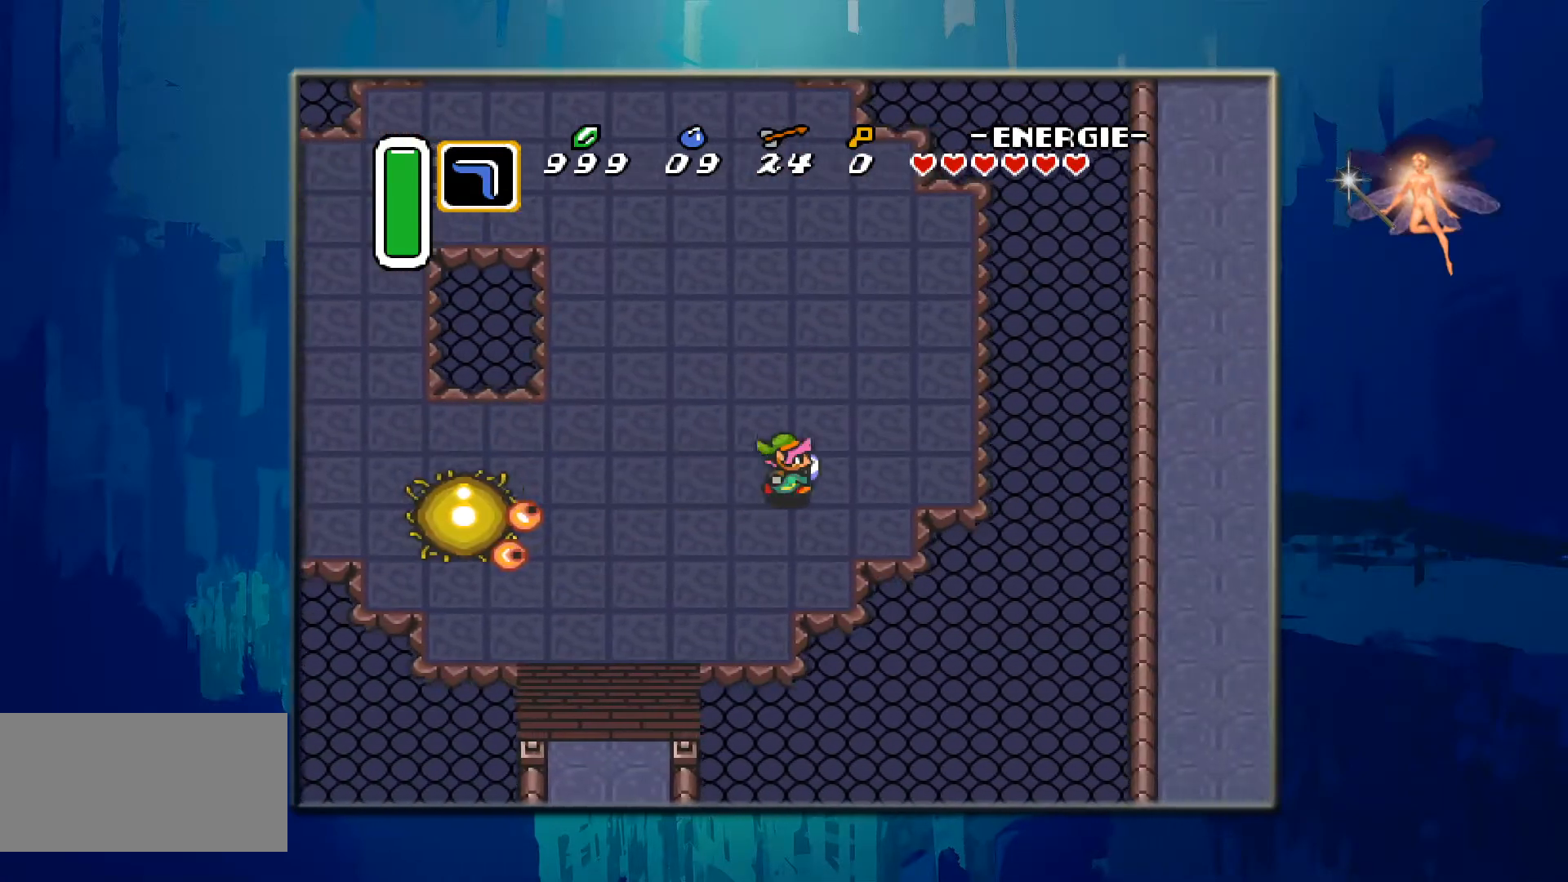
{"buttons": [], "events": [[167, "DPAD_RIGHT", "up"], [200, "DPAD_UP", "down"], [450, "DPAD_UP", "up"]]}
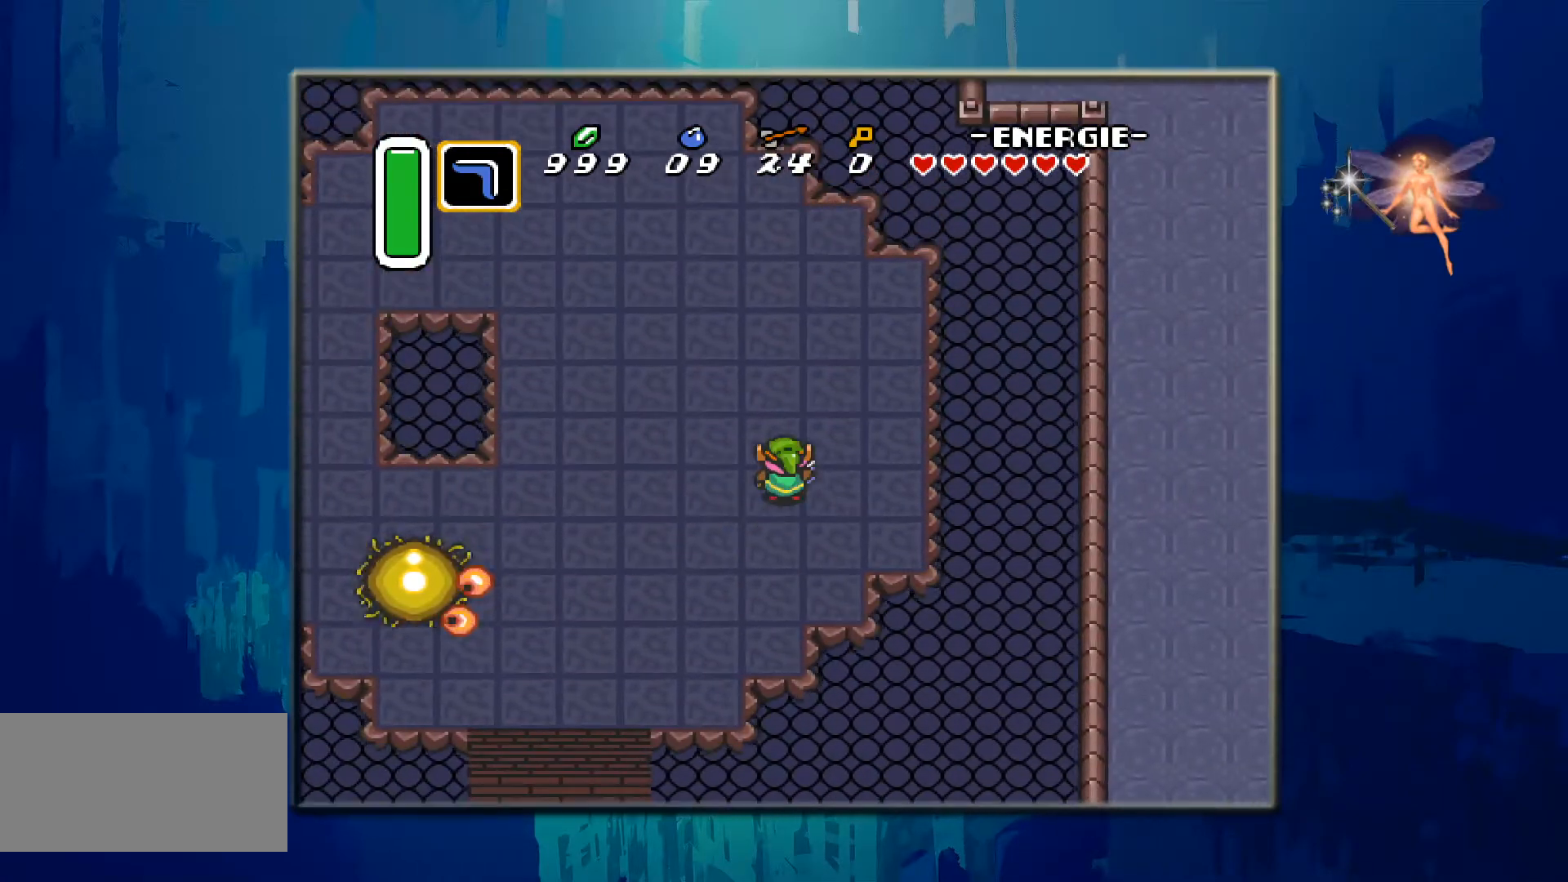
{"buttons": [], "events": [[217, "DPAD_DOWN", "down"], [433, "DPAD_DOWN", "up"]]}
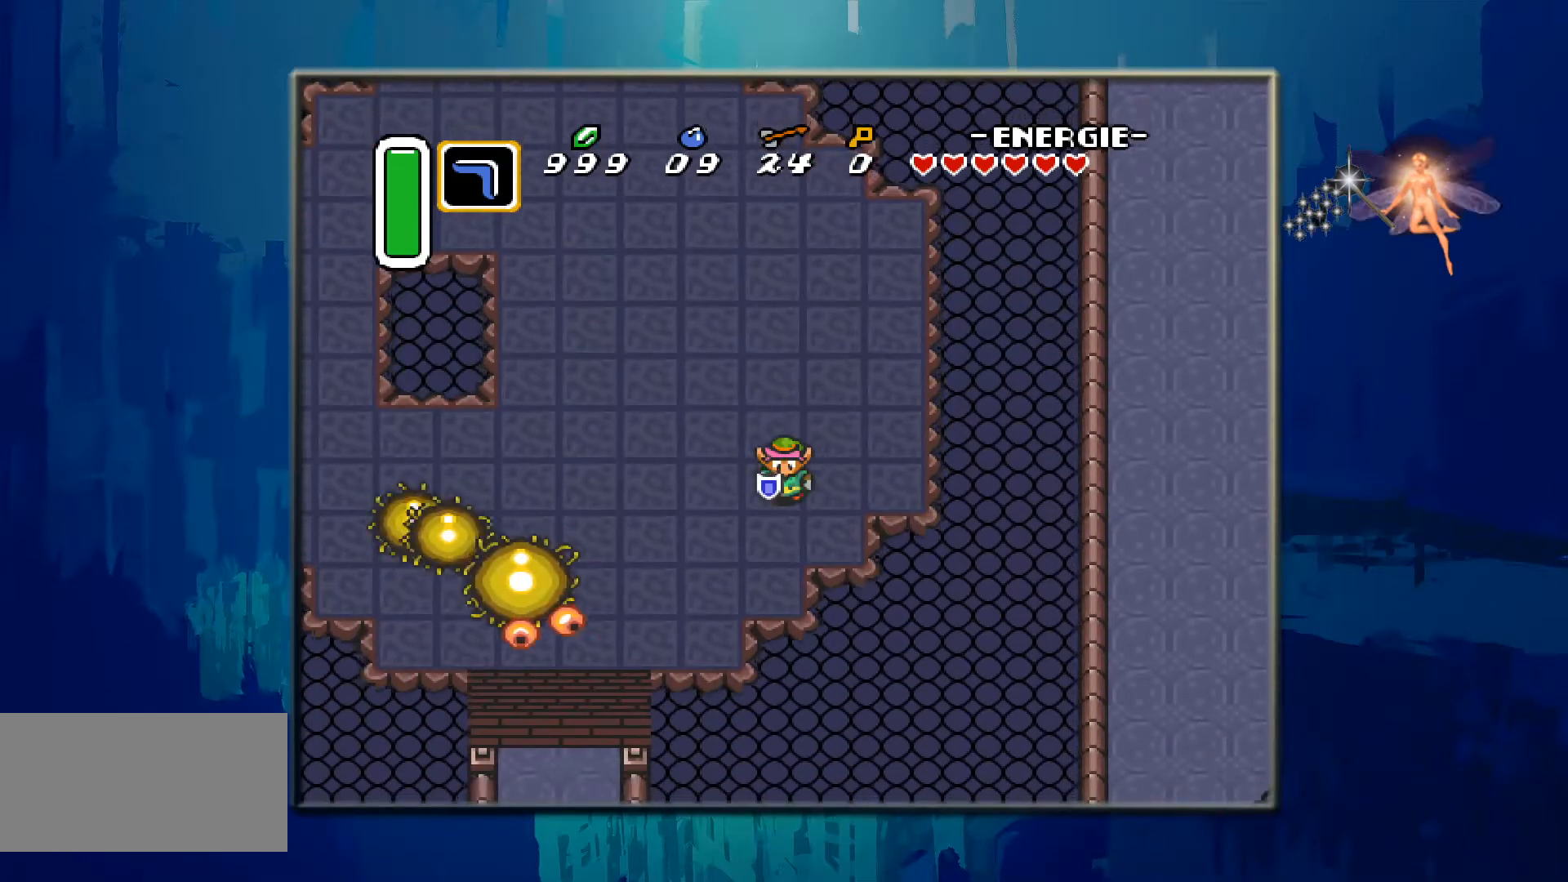
{"buttons": ["DPAD_DOWN"], "events": [[17, "DPAD_RIGHT", "down"], [83, "DPAD_RIGHT", "up"], [150, "DPAD_UP", "down"], [333, "DPAD_LEFT", "down"], [383, "DPAD_UP", "up"], [483, "DPAD_DOWN", "down"], [483, "DPAD_LEFT", "up"]]}
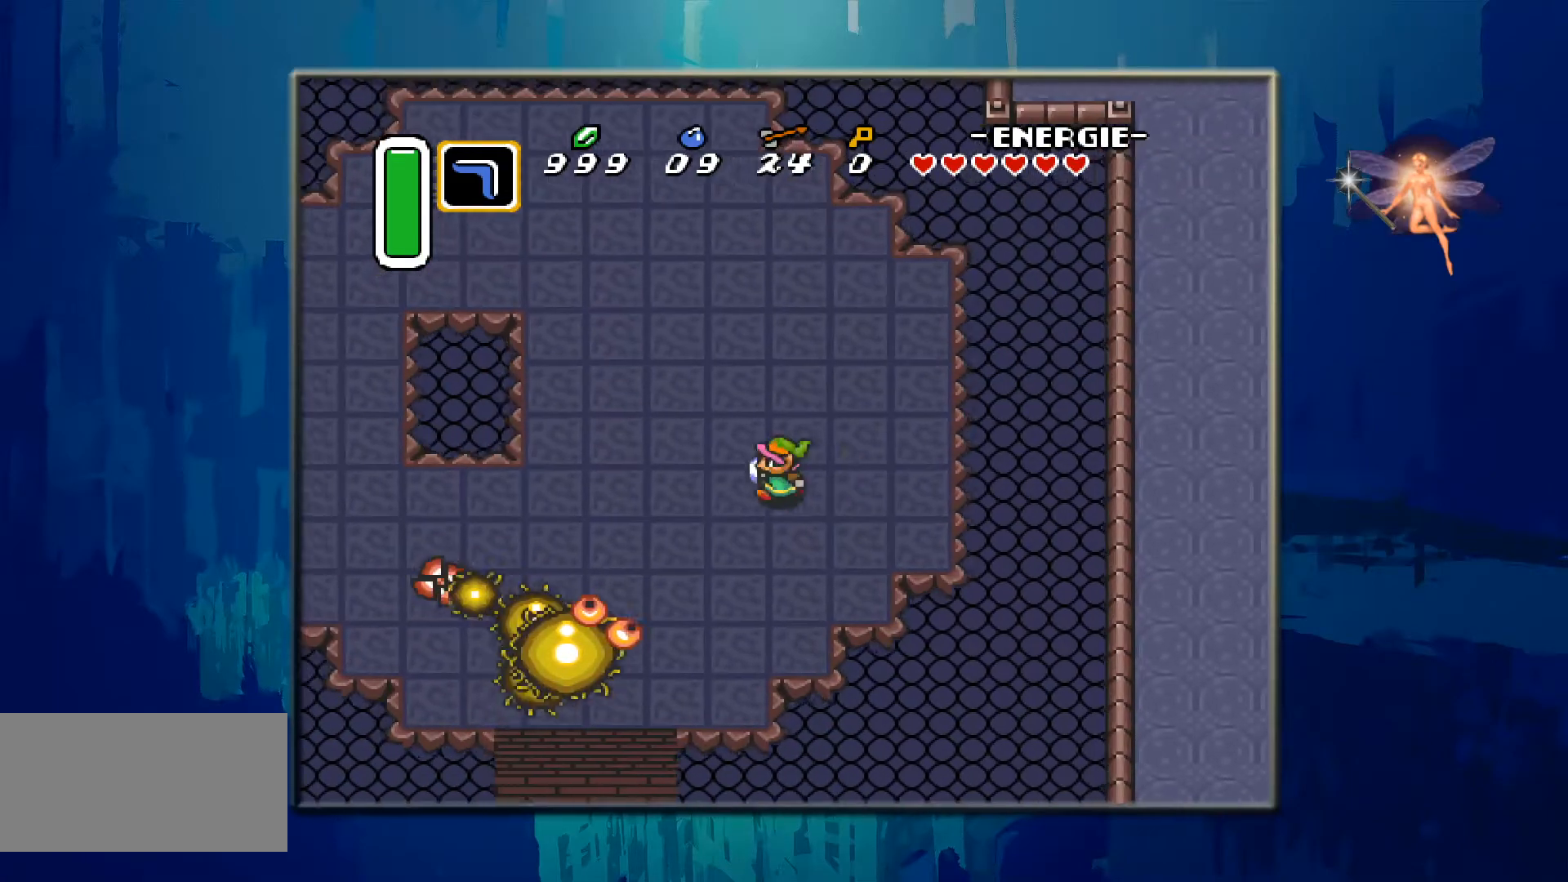
{"buttons": ["DPAD_RIGHT"], "events": [[183, "DPAD_DOWN", "up"], [217, "DPAD_UP", "down"], [417, "DPAD_RIGHT", "down"], [417, "DPAD_UP", "up"]]}
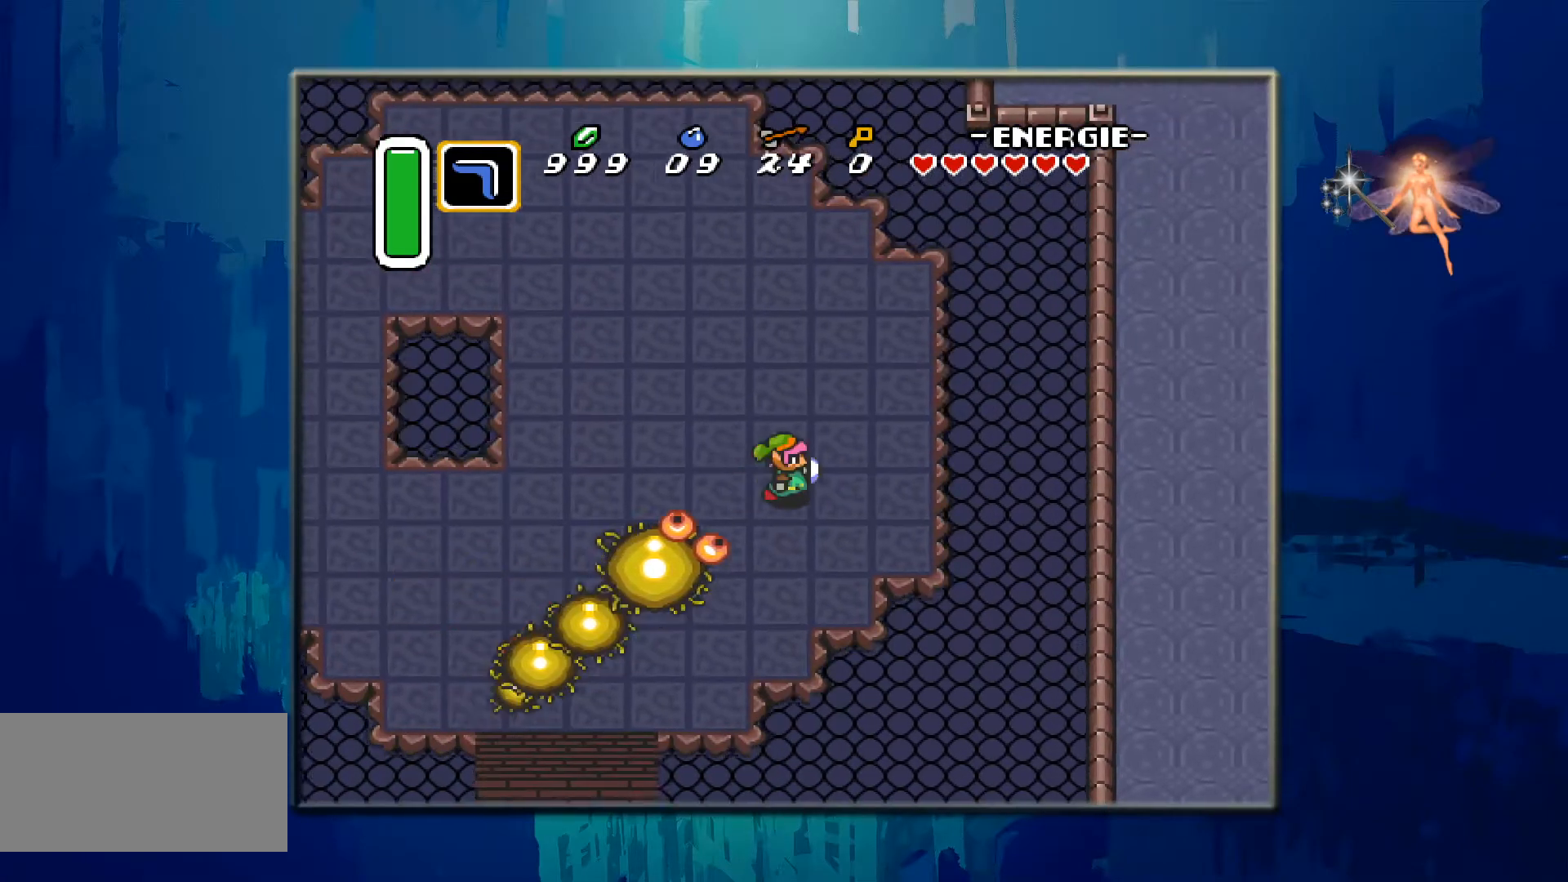
{"buttons": ["DPAD_UP", "DPAD_LEFT"], "events": [[83, "DPAD_UP", "down"], [100, "DPAD_RIGHT", "up"], [233, "DPAD_LEFT", "down"], [283, "DPAD_LEFT", "up"], [400, "DPAD_LEFT", "down"]]}
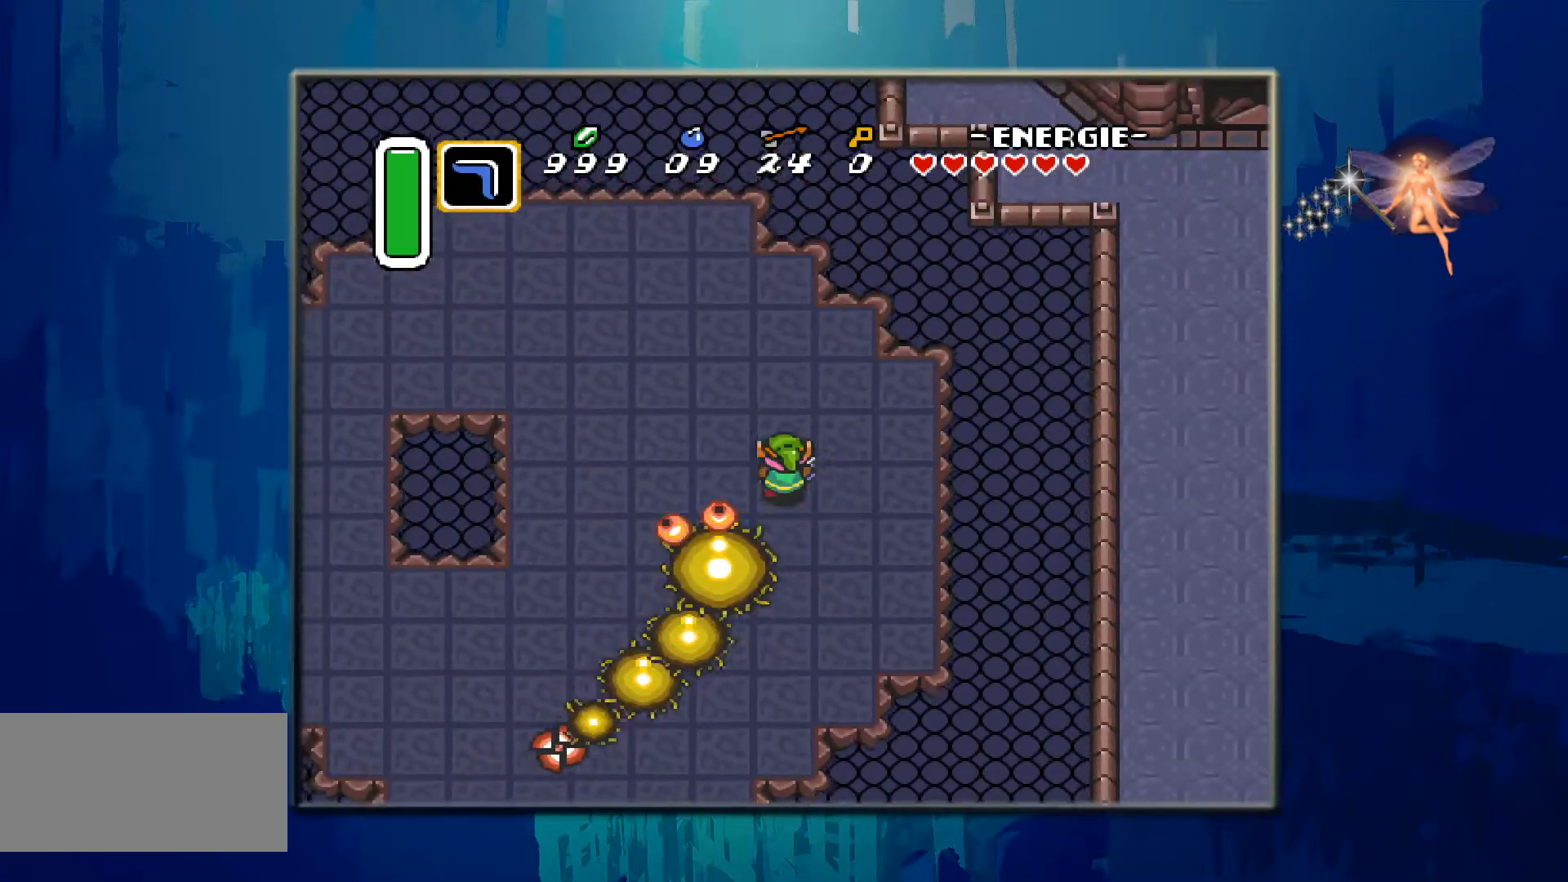
{"buttons": [], "events": [[33, "DPAD_UP", "up"], [117, "DPAD_UP", "down"], [217, "DPAD_LEFT", "up"], [217, "DPAD_UP", "up"], [250, "DPAD_RIGHT", "down"], [467, "DPAD_RIGHT", "up"]]}
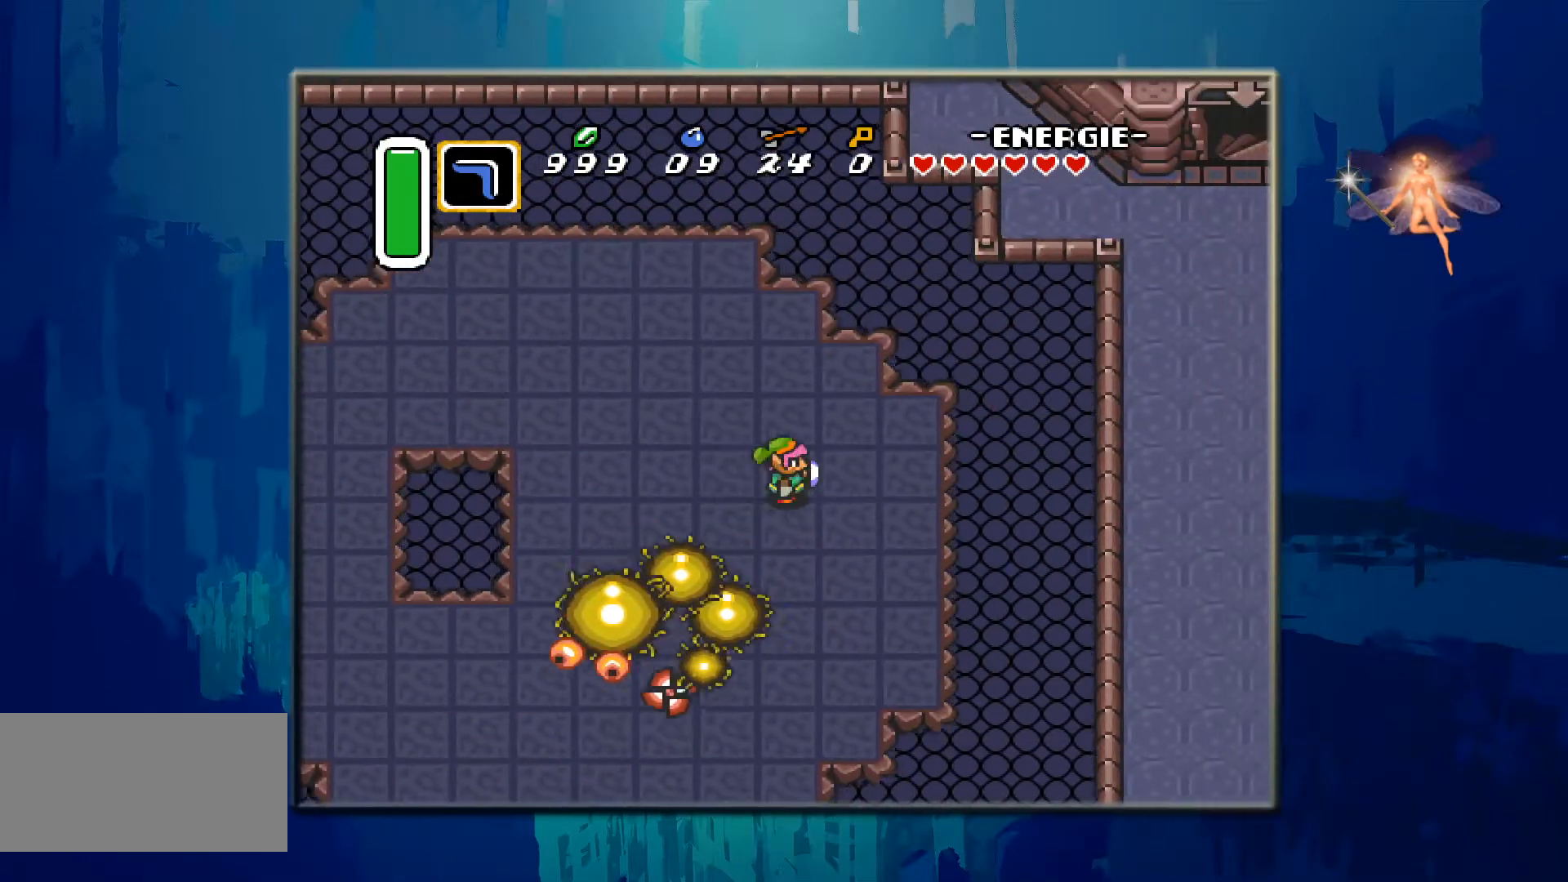
{"buttons": [], "events": [[17, "DPAD_DOWN", "down"], [17, "DPAD_LEFT", "down"], [250, "DPAD_LEFT", "up"], [300, "B", "down"], [383, "DPAD_DOWN", "up"], [450, "B", "up"]]}
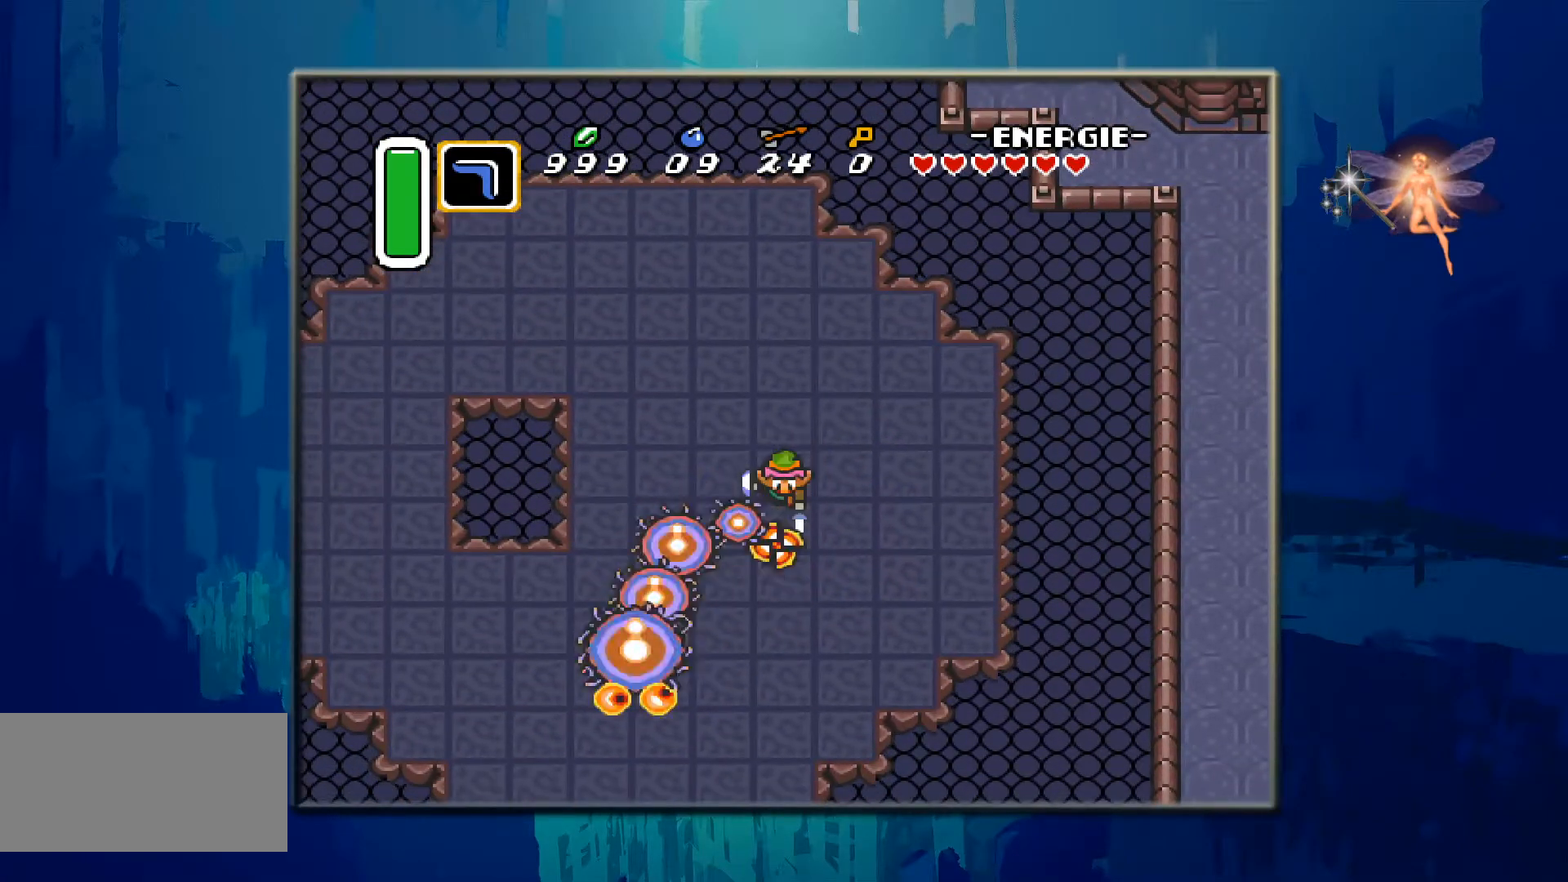
{"buttons": ["DPAD_RIGHT"], "events": [[17, "B", "down"], [200, "B", "up"], [383, "DPAD_RIGHT", "down"]]}
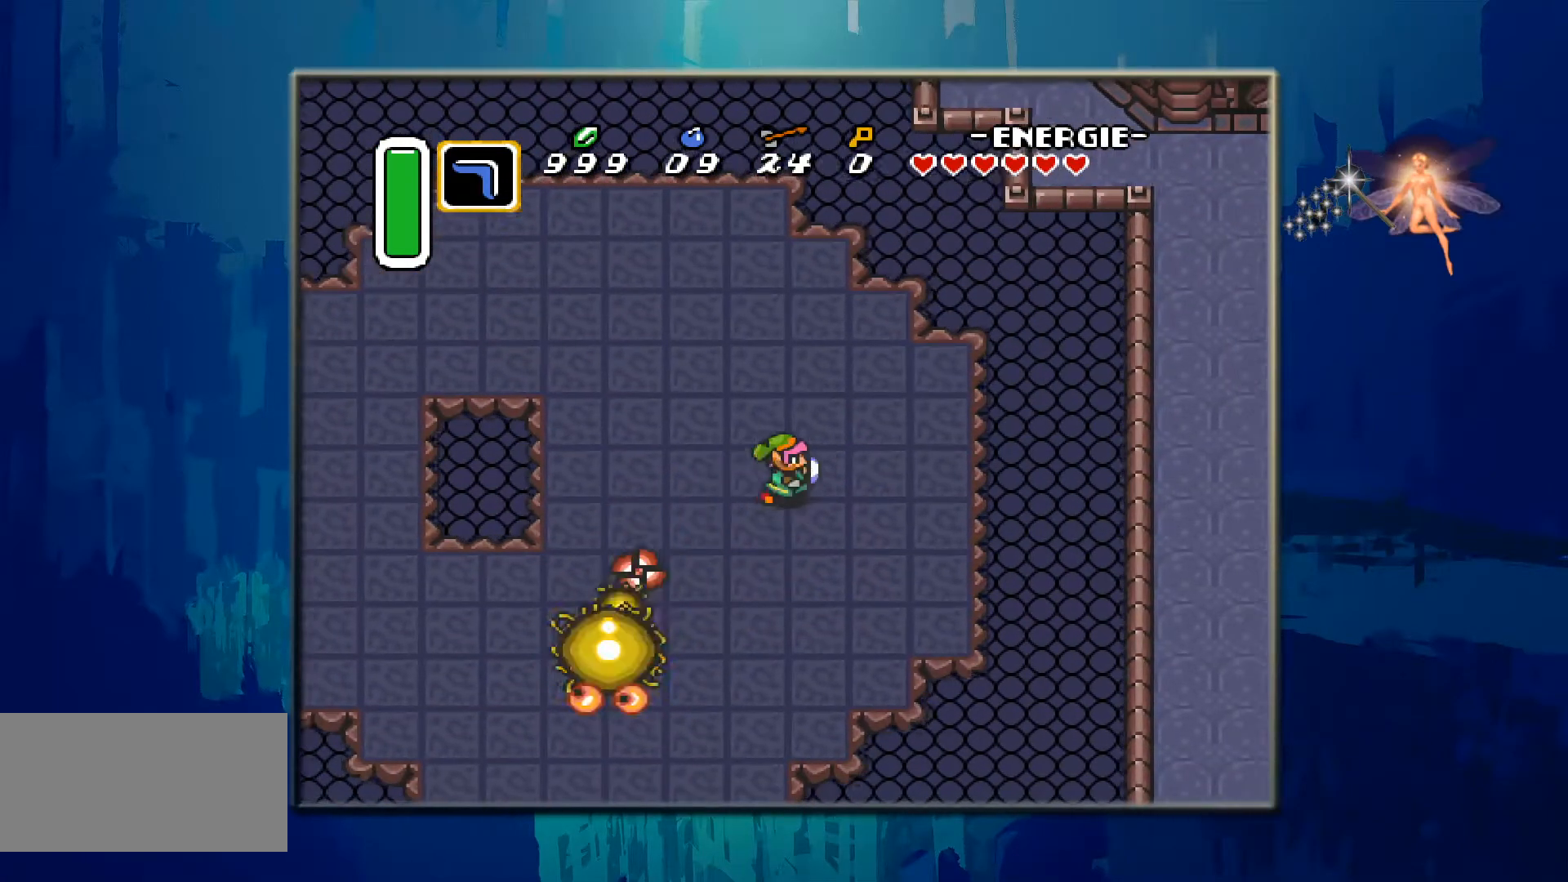
{"buttons": ["DPAD_DOWN"], "events": [[83, "DPAD_DOWN", "down"], [350, "DPAD_RIGHT", "up"]]}
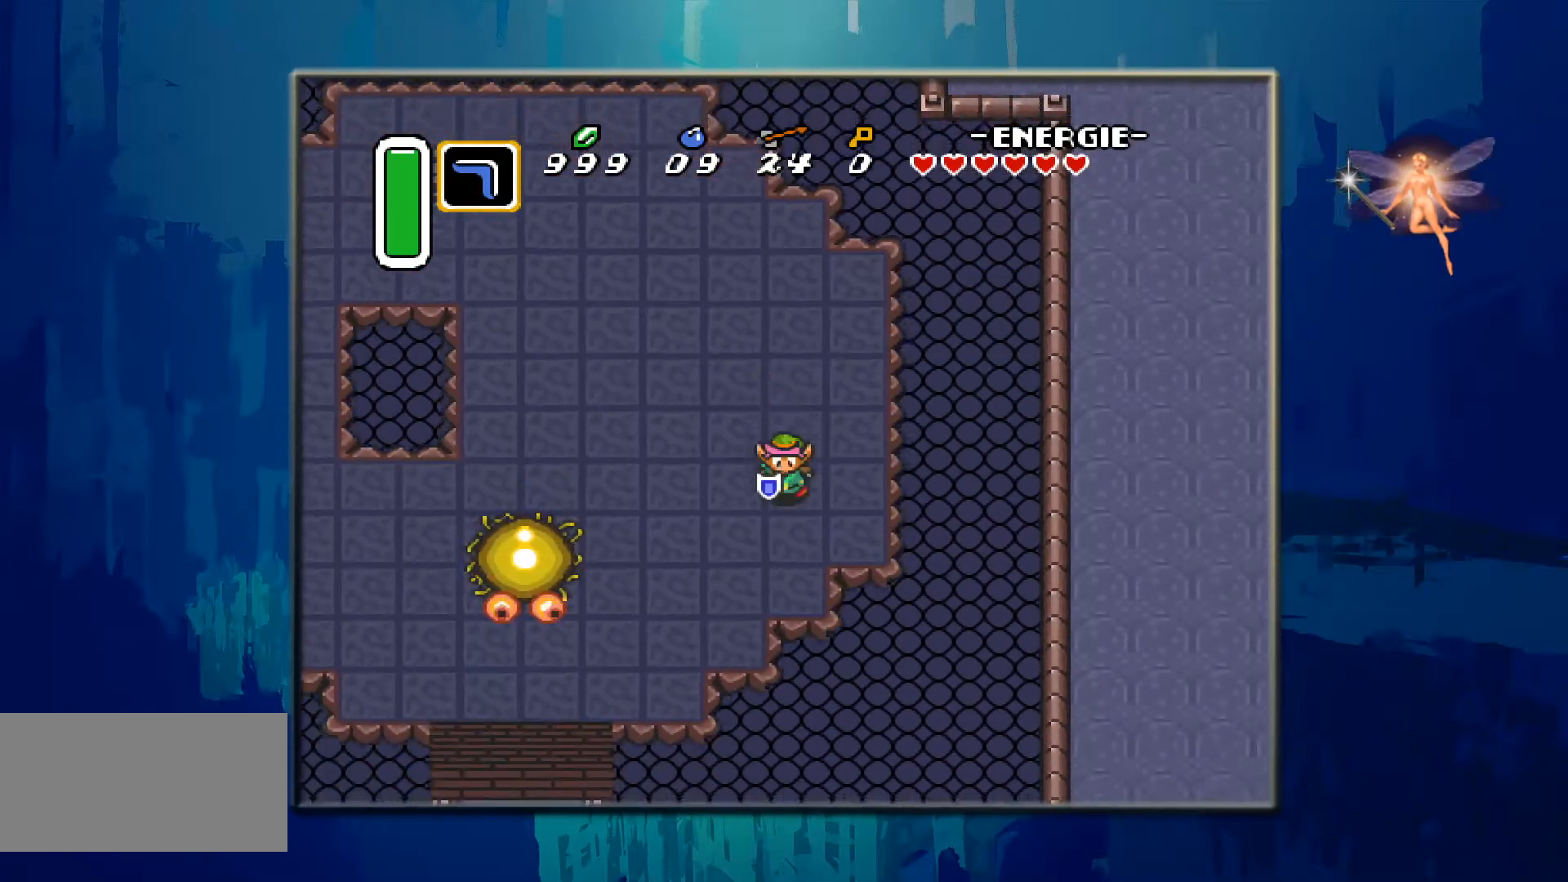
{"buttons": ["DPAD_LEFT"], "events": [[50, "DPAD_LEFT", "down"], [117, "DPAD_DOWN", "up"]]}